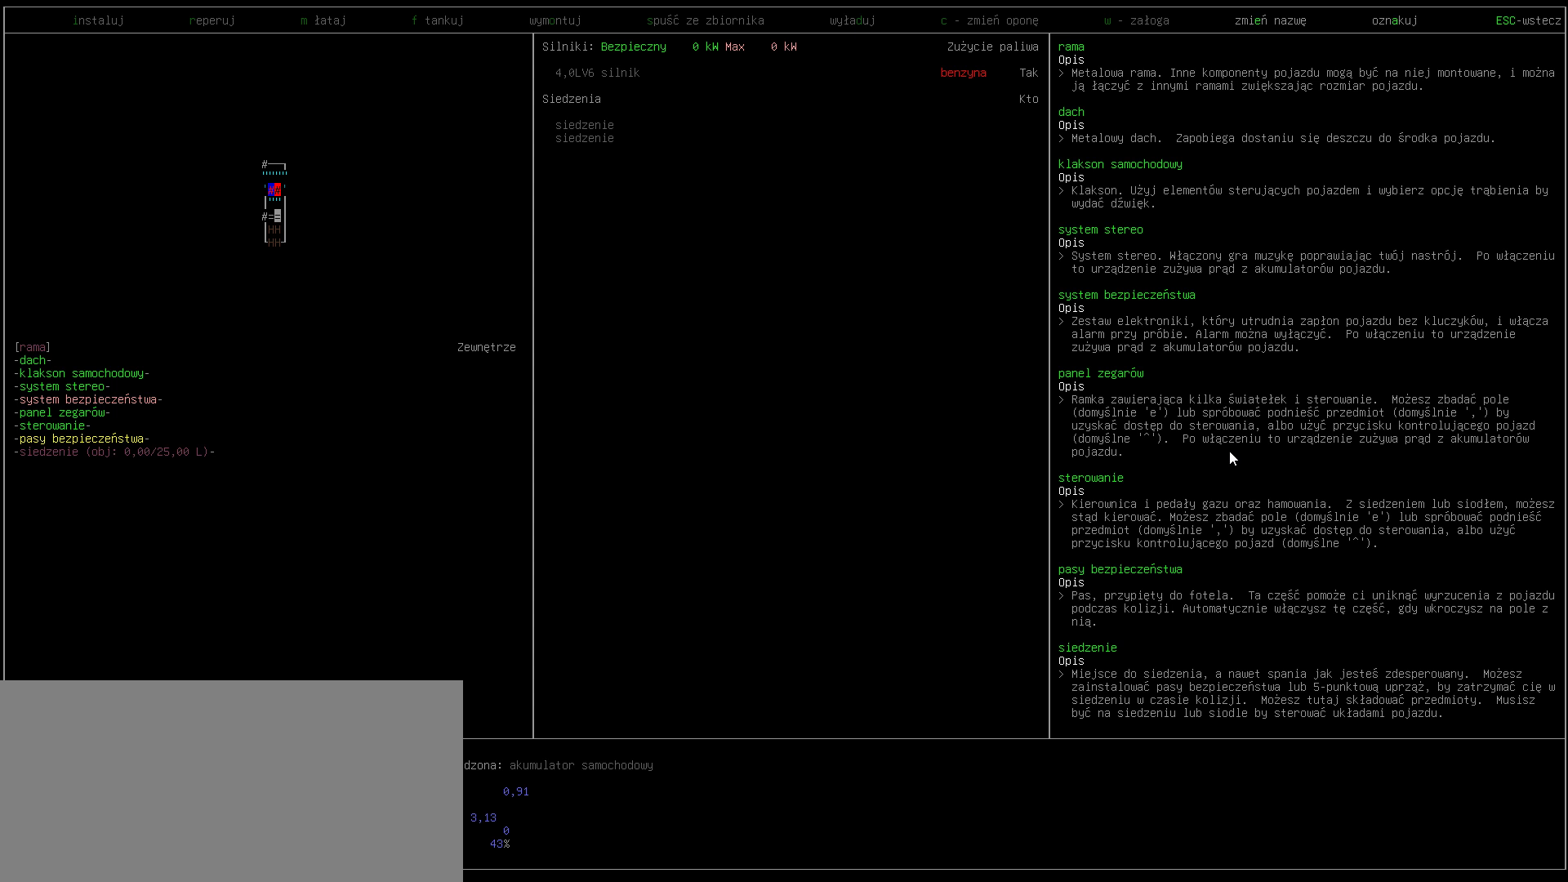
Gameplay with keyboard; each line is a JSON object with the keys held at the frame after it. "events" lists presses ("down") and releases ("up") of ".", "/", "0", "1", "2", "3", "4", "5", "6", "7", "8", "9", "a", "alt_l", "alt_r", "b", "backslash", "backspace", "c", "caps_lock", "comma", "ctrl_l", "ctrl_r", "d", "down", "e", "equals", "escape", "f", "f1", "f10", "f11", "f12", "f2", "f3", "f4", "f5", "f6", "f7", "f8", "f9", "g", "h", "i", "j", "k", "l", "lbracket", "left", "m", "minus", "n", "o", "p", "q", "quote", "r", "rbracket", "return", "right", "s", "semicolon", "shift_l", "shift_r", "space", "super", "t", "tab", "tilde", "u", "up", "v", "w", "x", "y" and "z" between this image and that frame as [ms after this image, input, new state], when the widget could be followed in between. No other keys are recorded. Mouse input is not recorded.
{"keys": [], "events": [[67, "down", "down"], [200, "down", "up"]]}
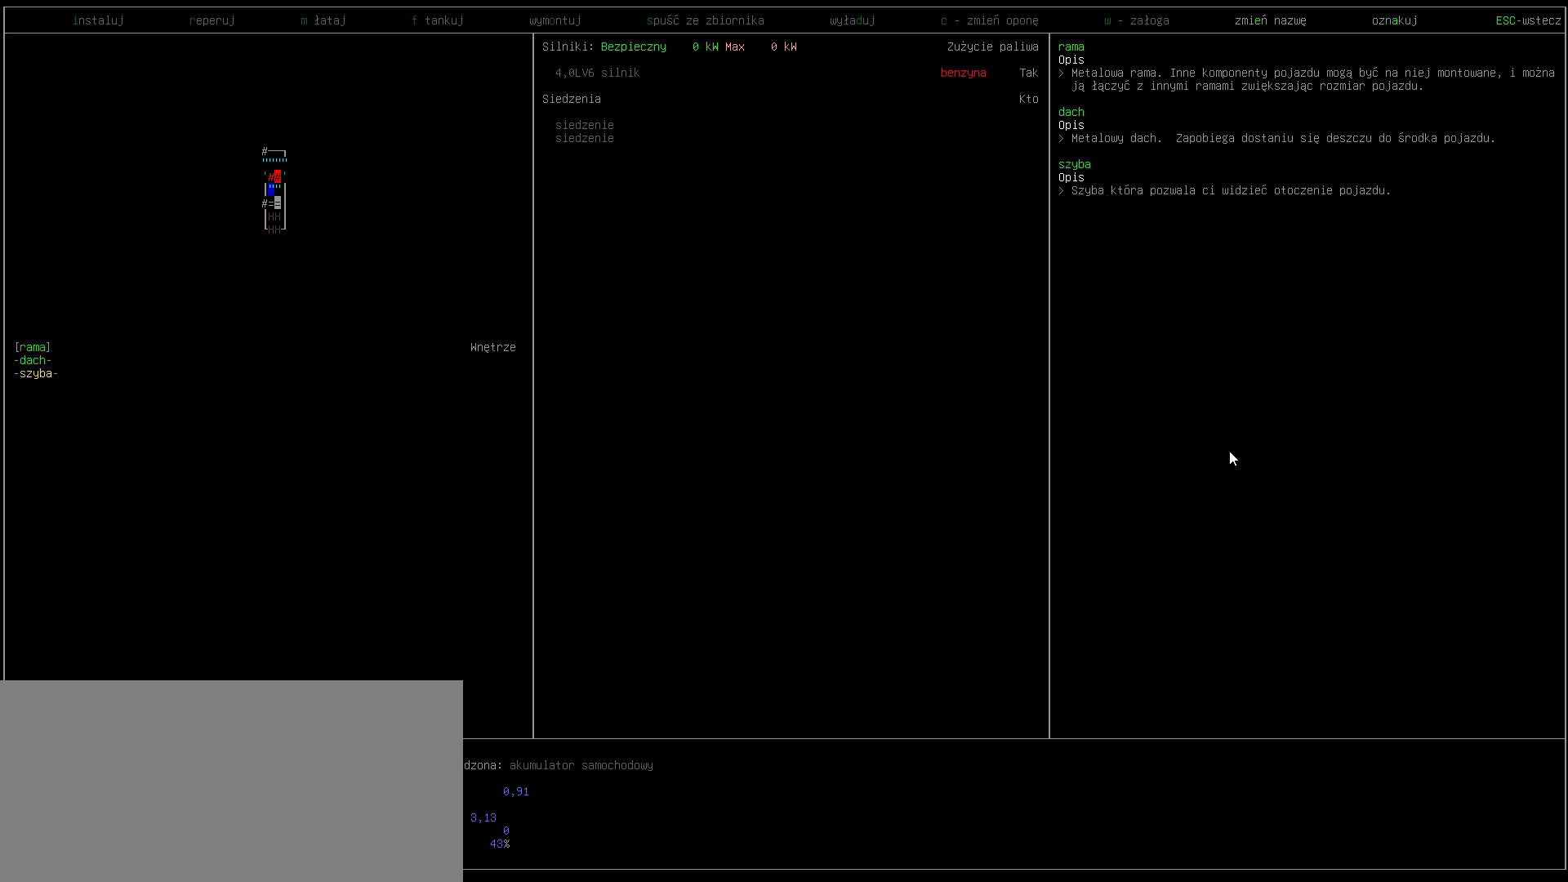
{"keys": ["up"], "events": [[467, "up", "down"]]}
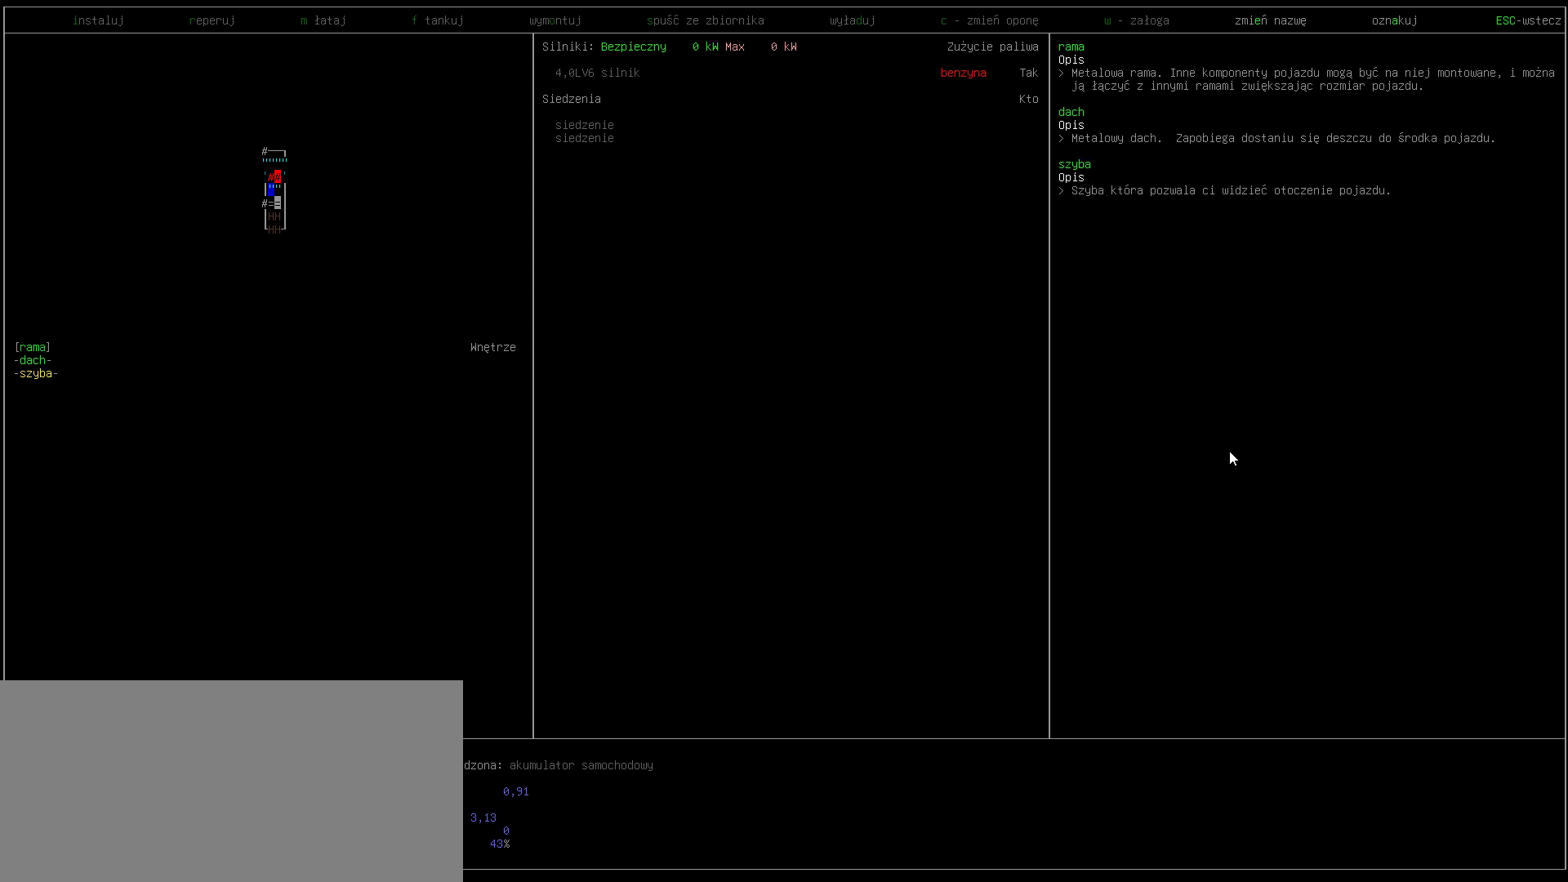
{"keys": [], "events": [[67, "up", "up"]]}
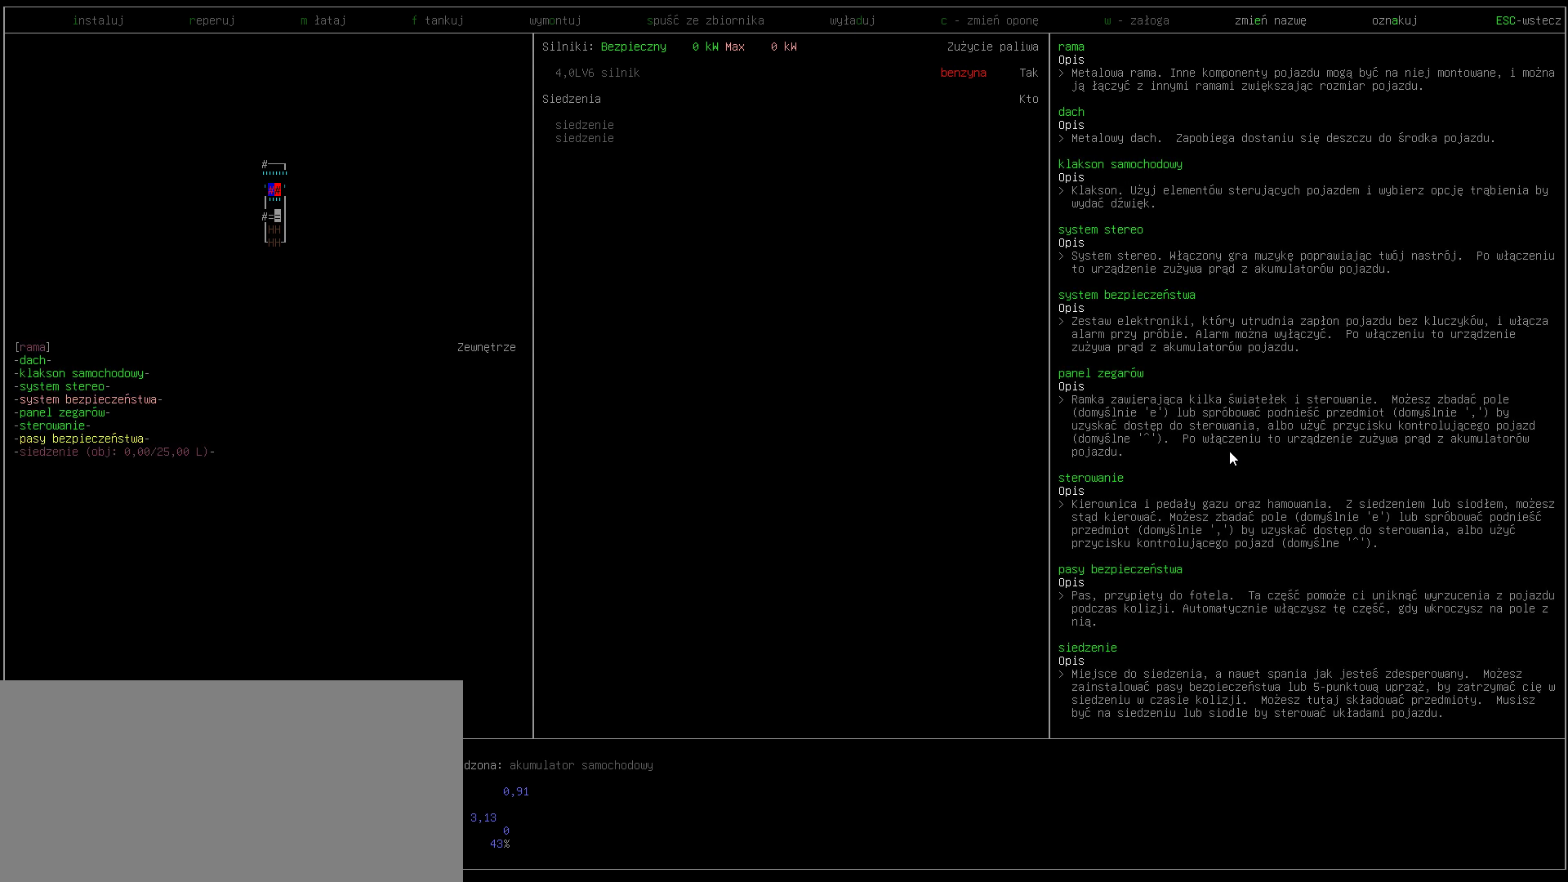
{"keys": [], "events": []}
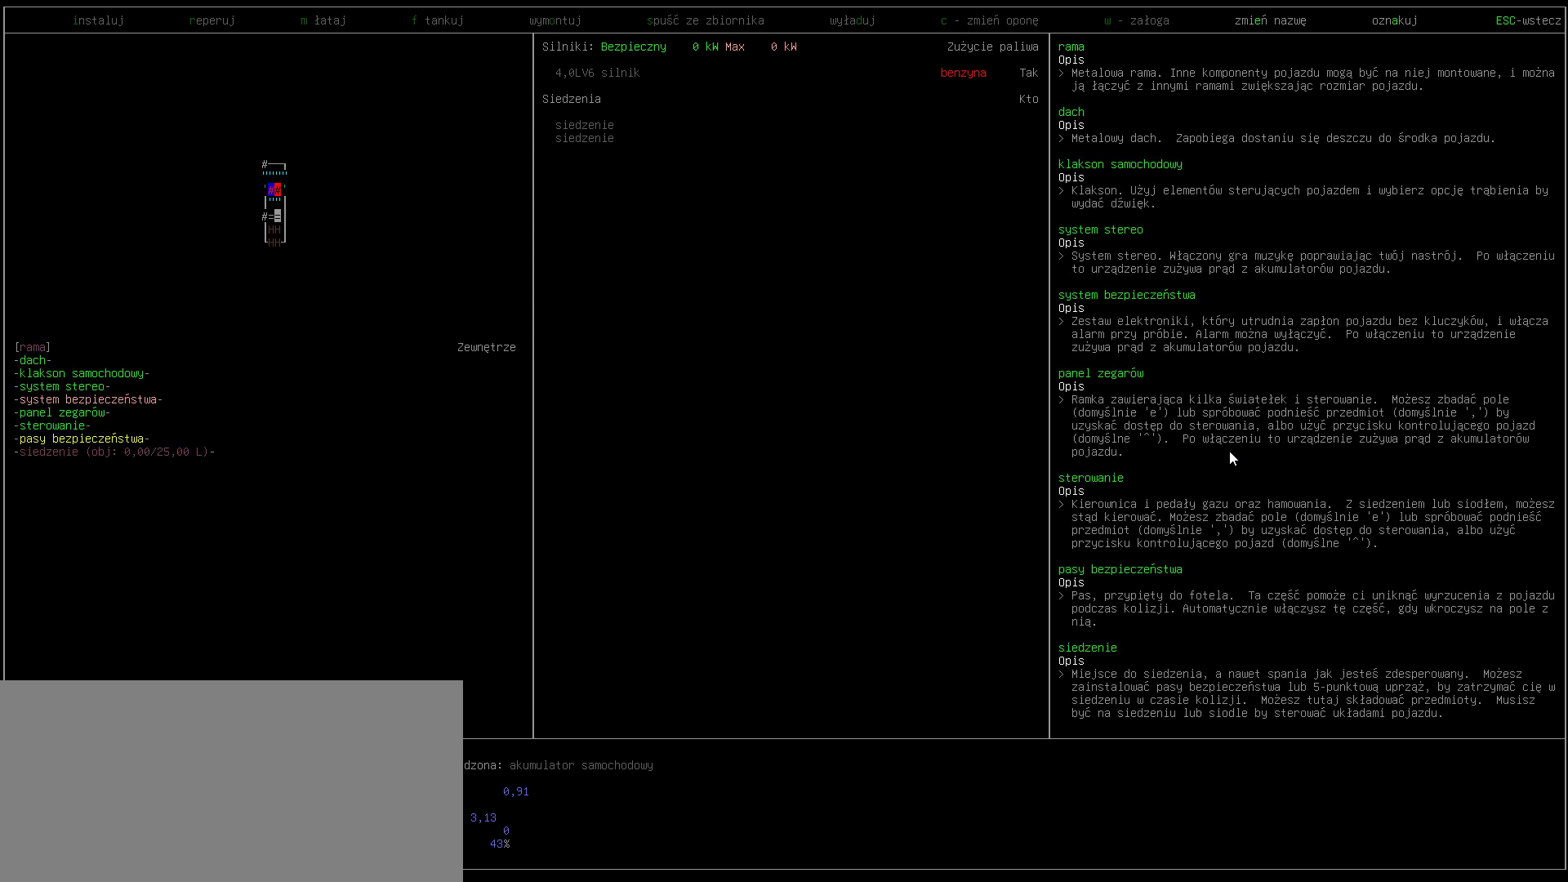
{"keys": ["shift_l"], "events": [[167, "shift_l", "down"], [300, "down", "down"], [467, "down", "up"]]}
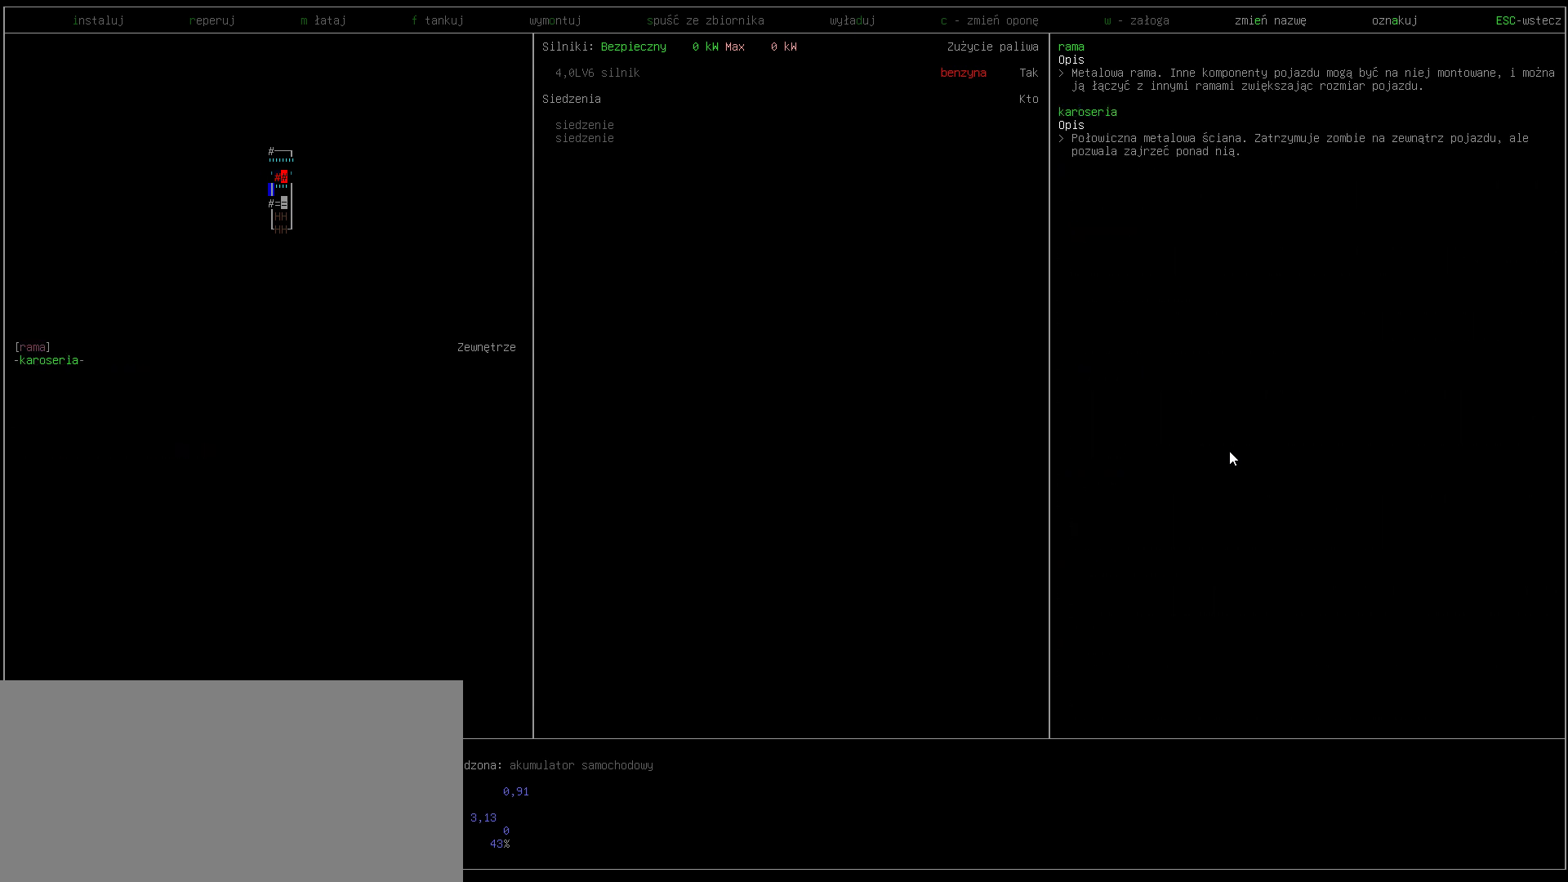
{"keys": ["shift_l"], "events": []}
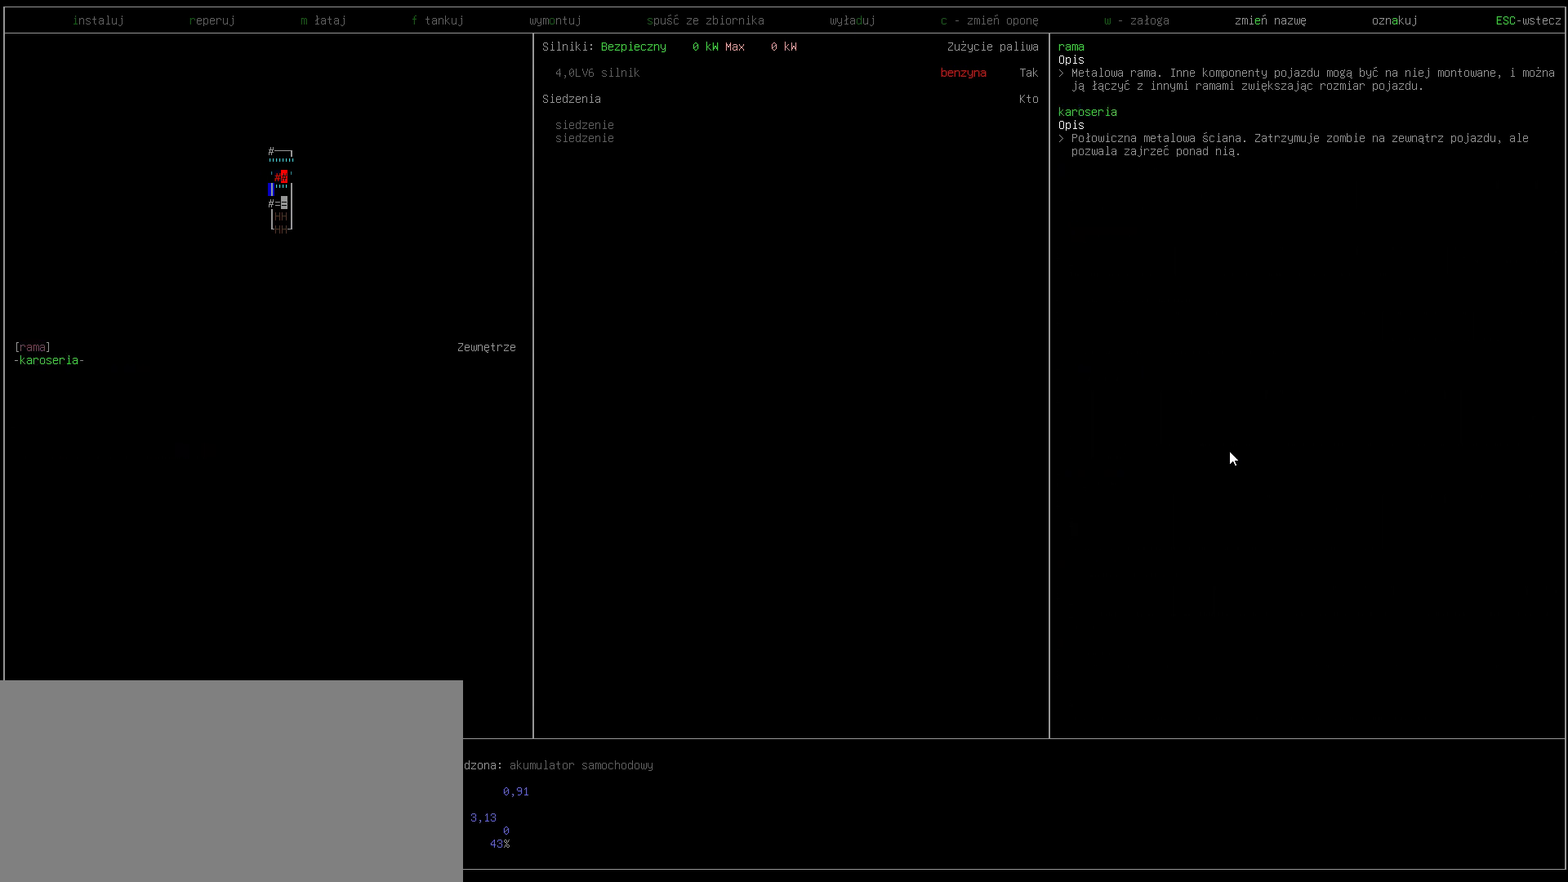
{"keys": [], "events": [[133, "shift_l", "up"]]}
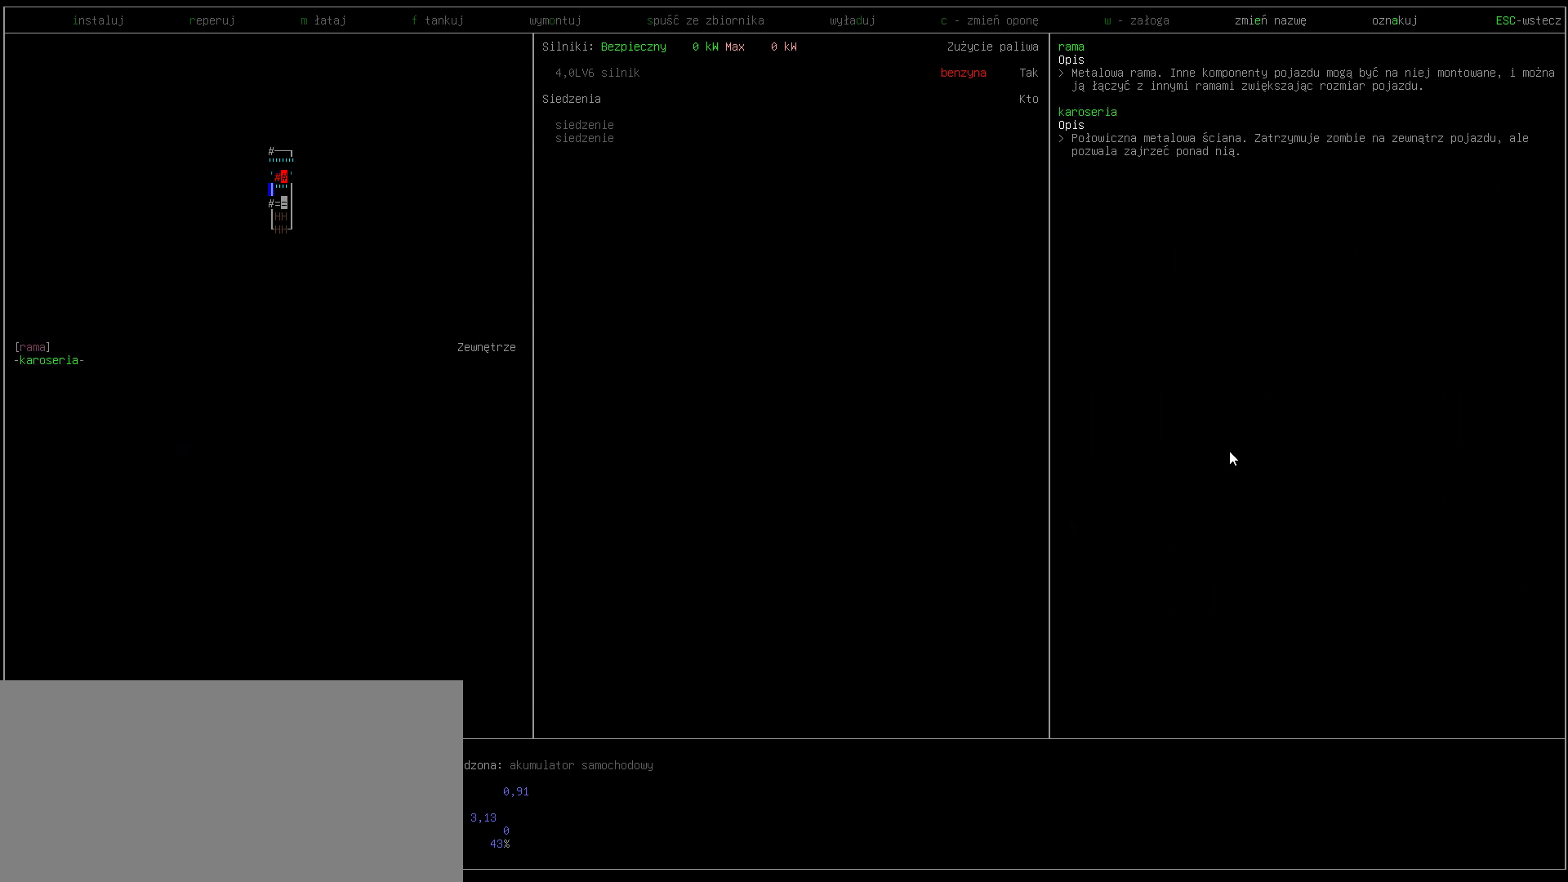
{"keys": [], "events": [[100, "right", "down"], [233, "right", "up"]]}
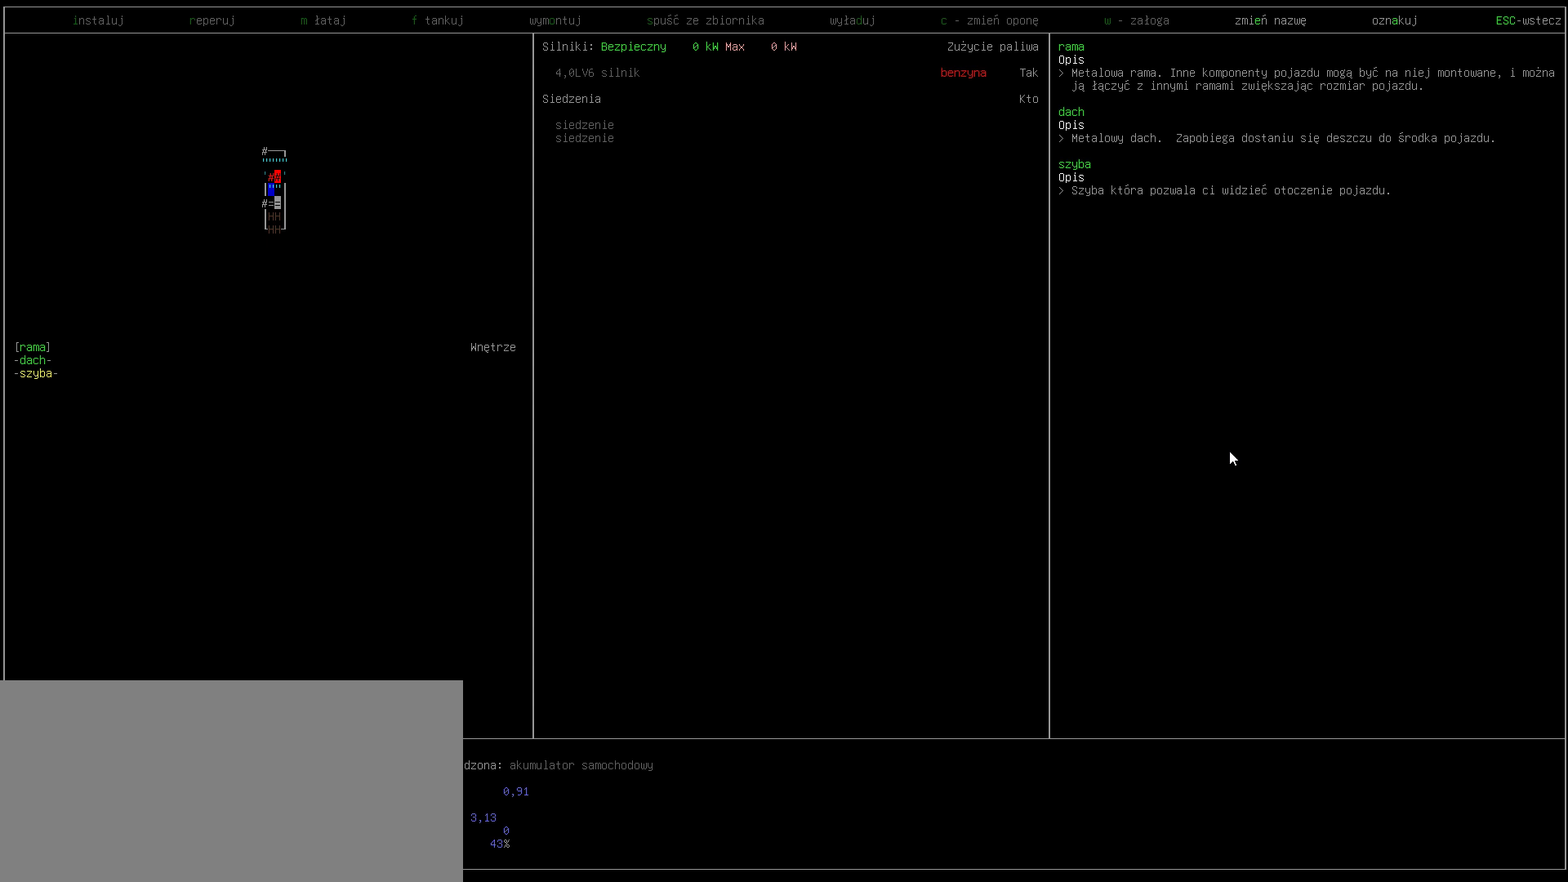
{"keys": [], "events": [[167, "up", "down"], [267, "up", "up"]]}
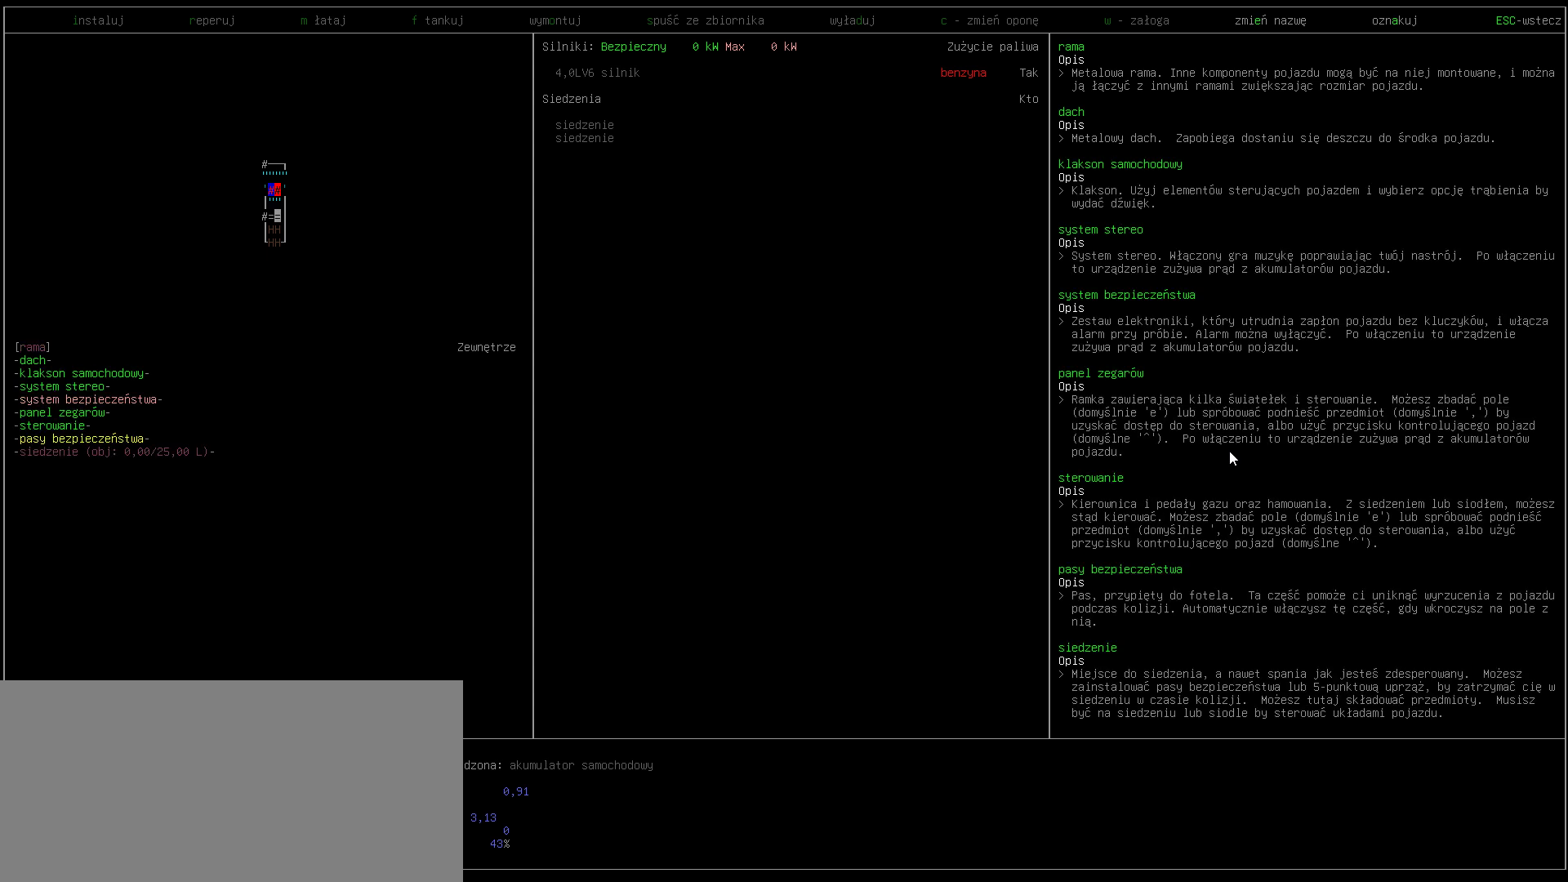
{"keys": [], "events": []}
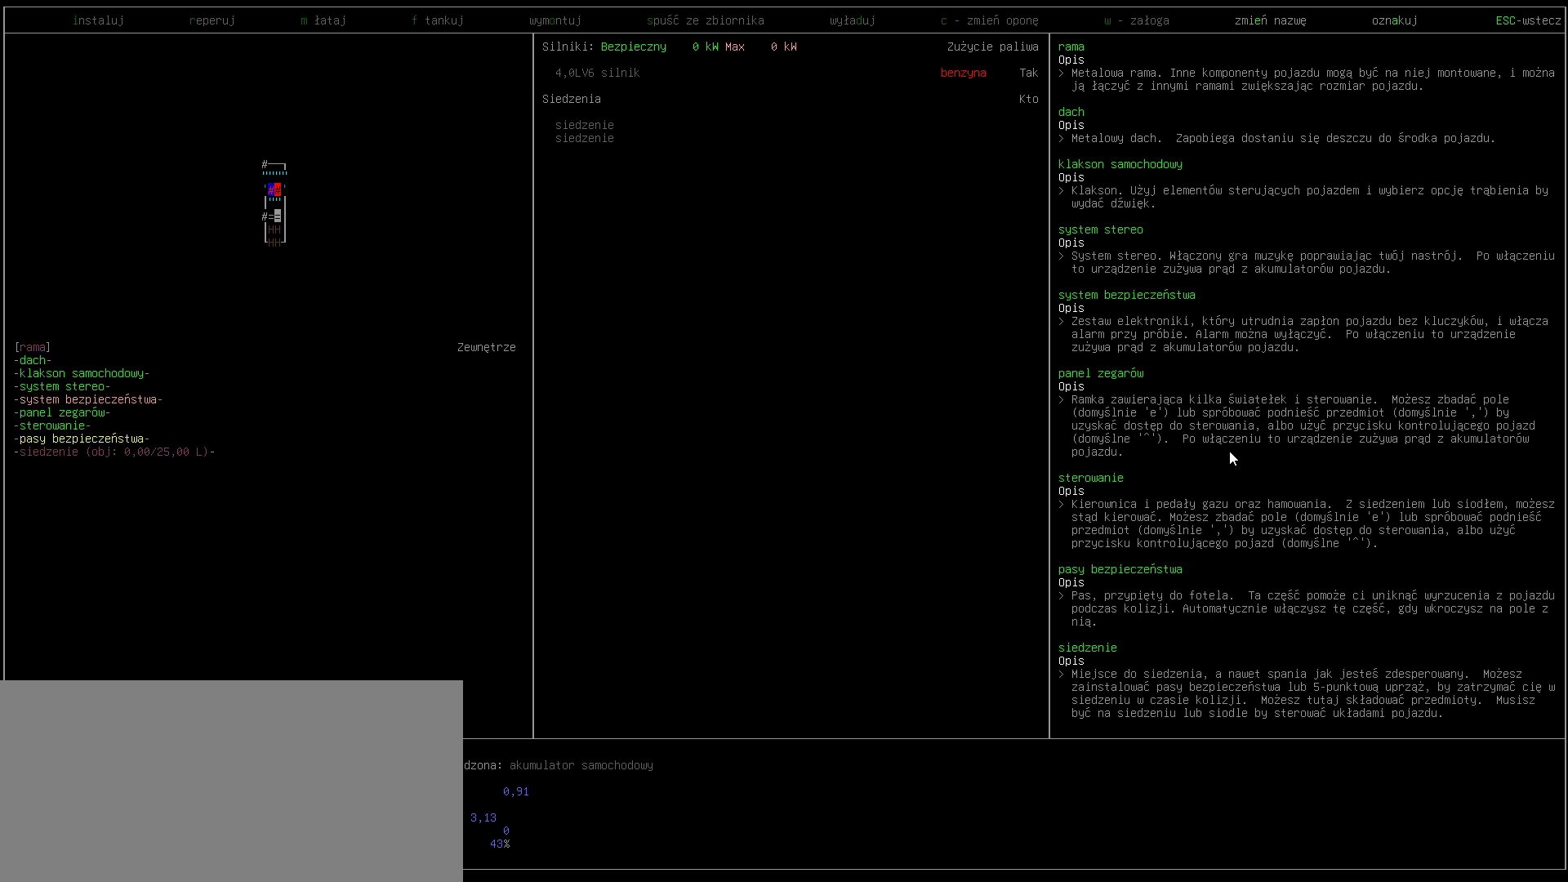
{"keys": [], "events": []}
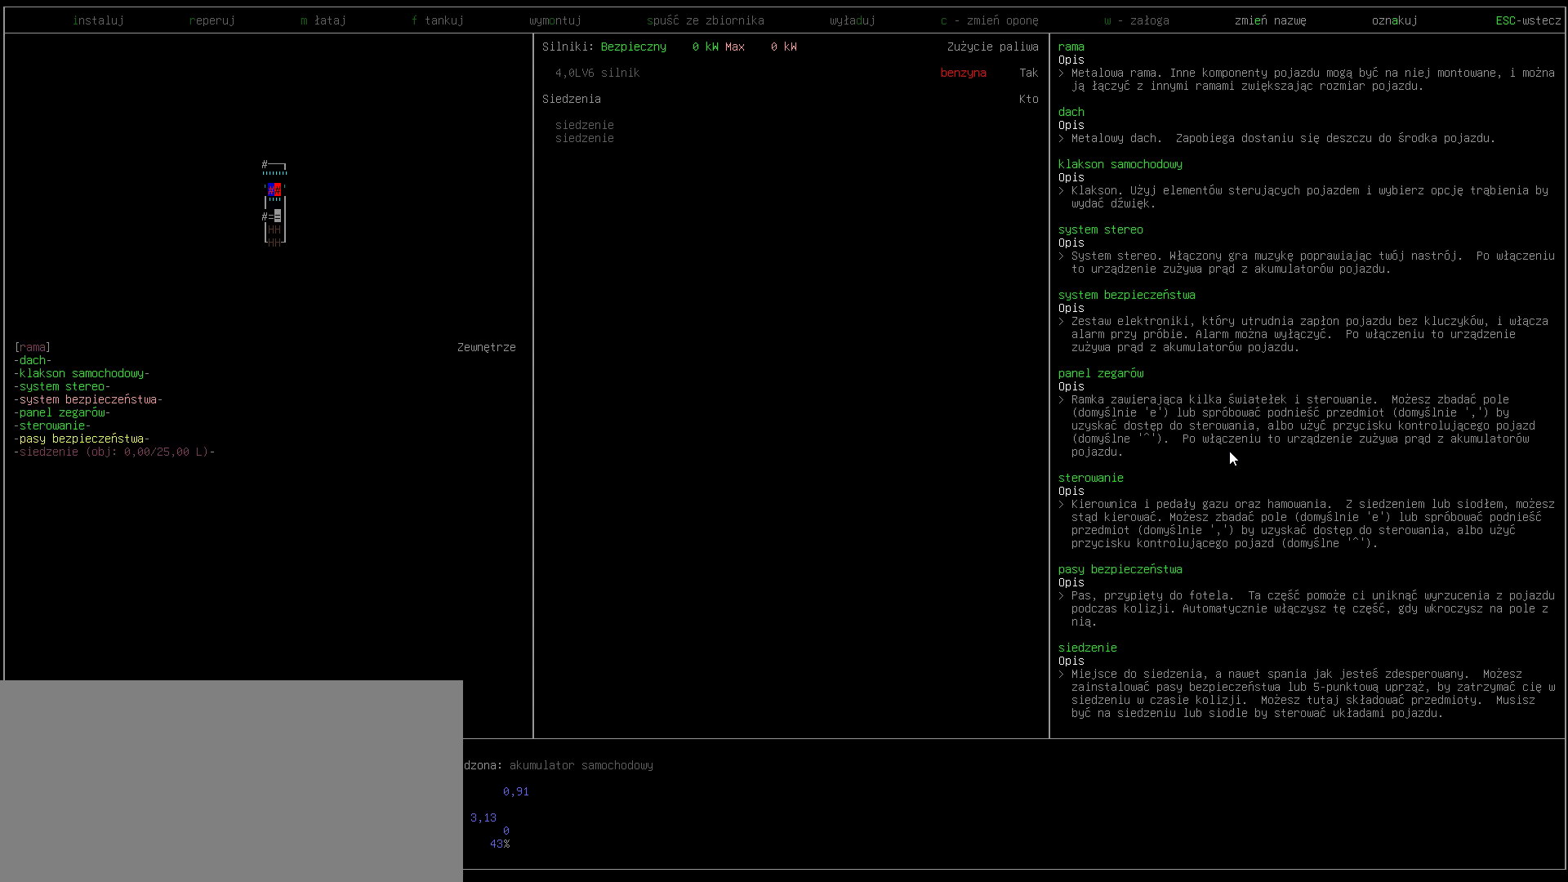
{"keys": [], "events": []}
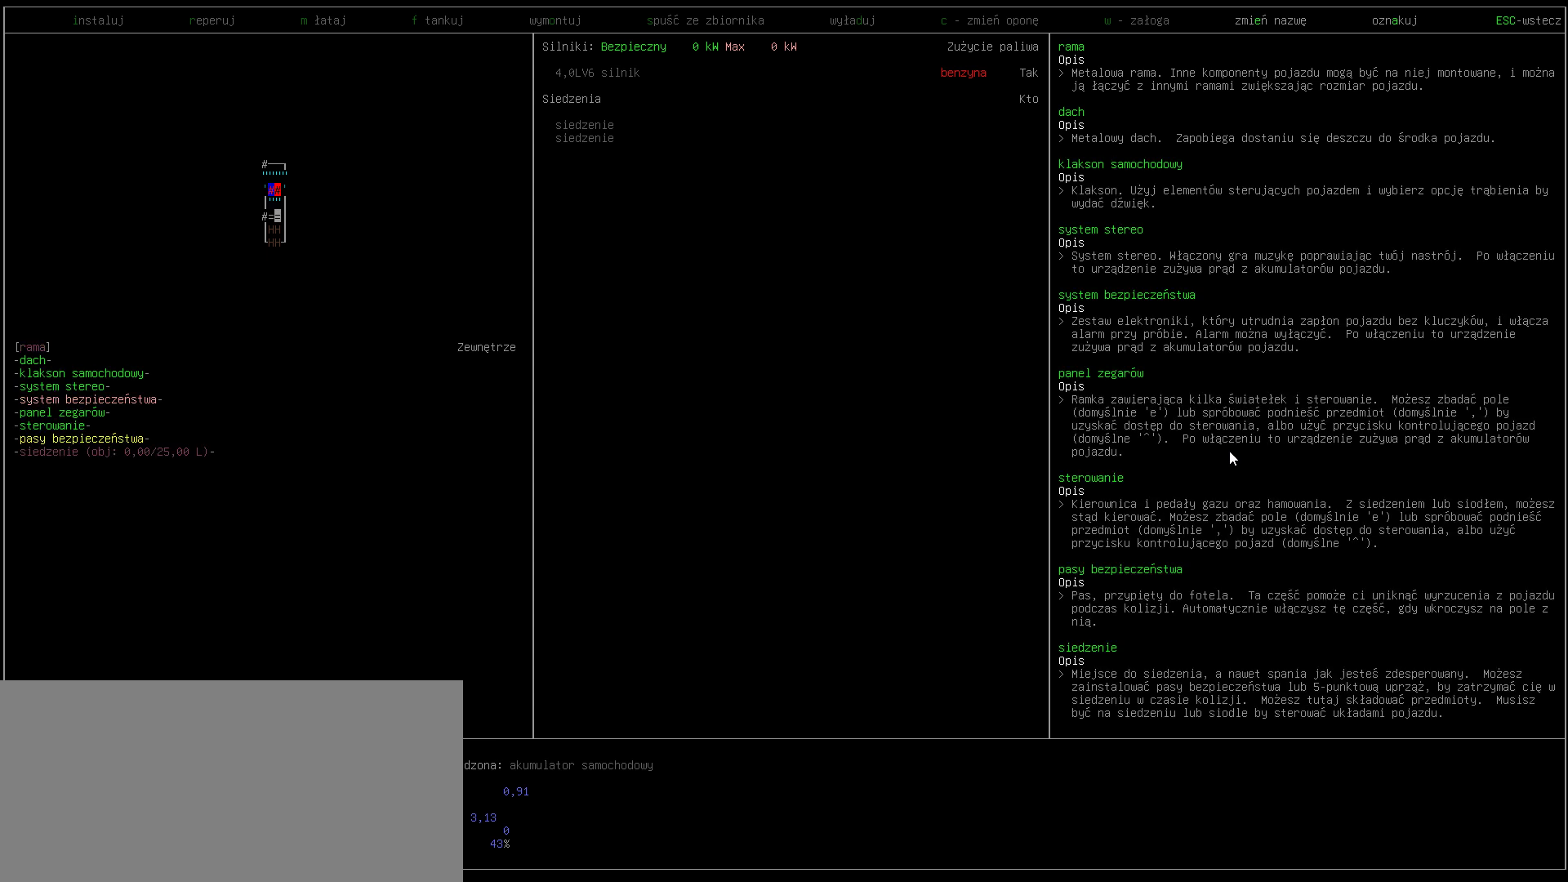
{"keys": [], "events": []}
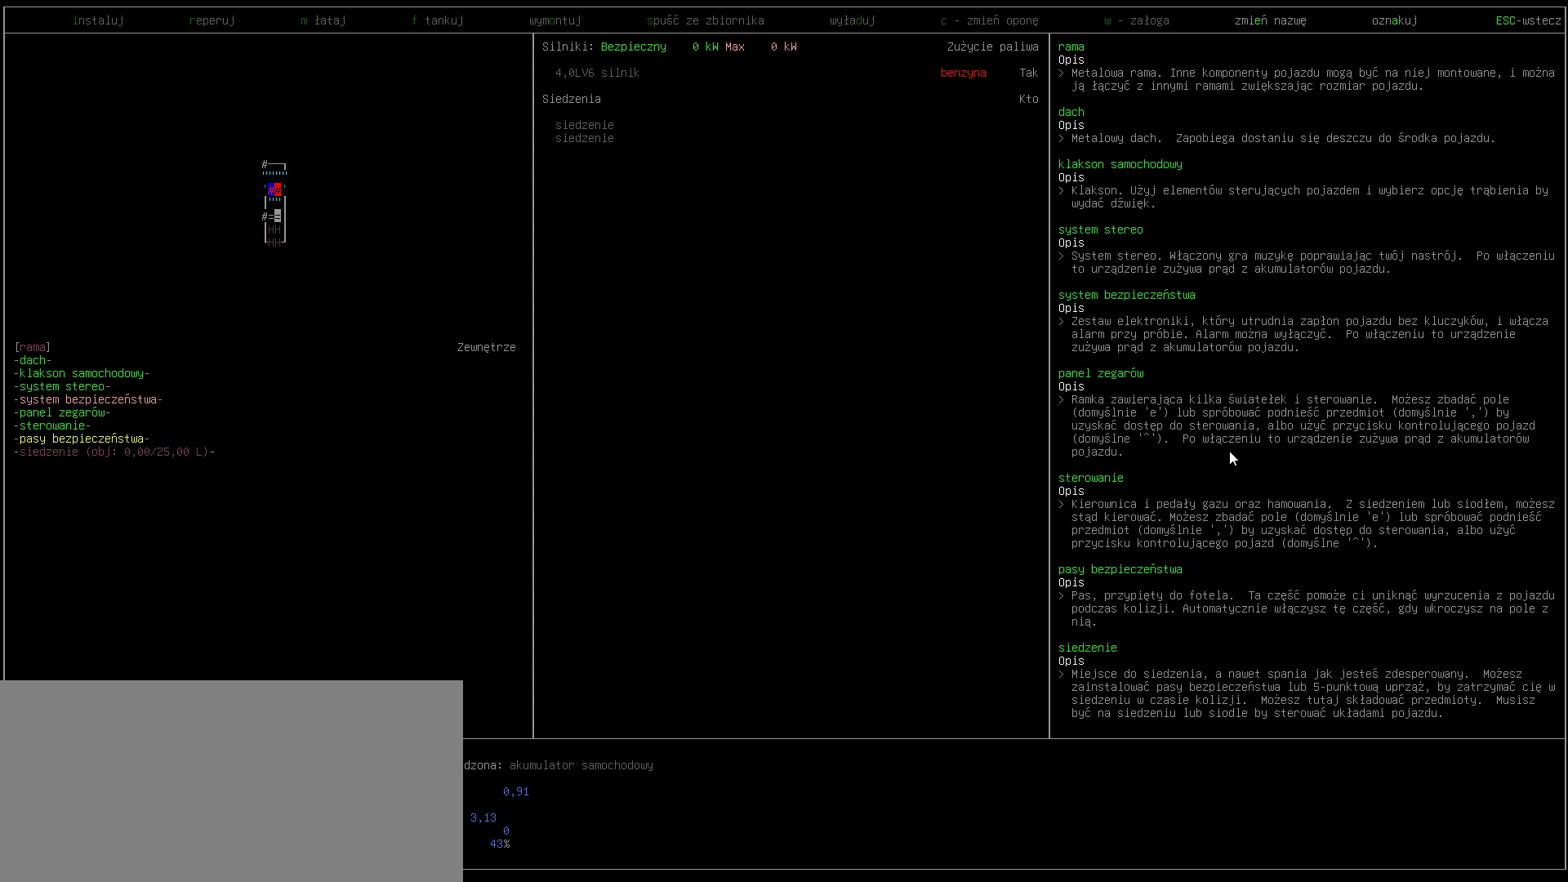
{"keys": [], "events": []}
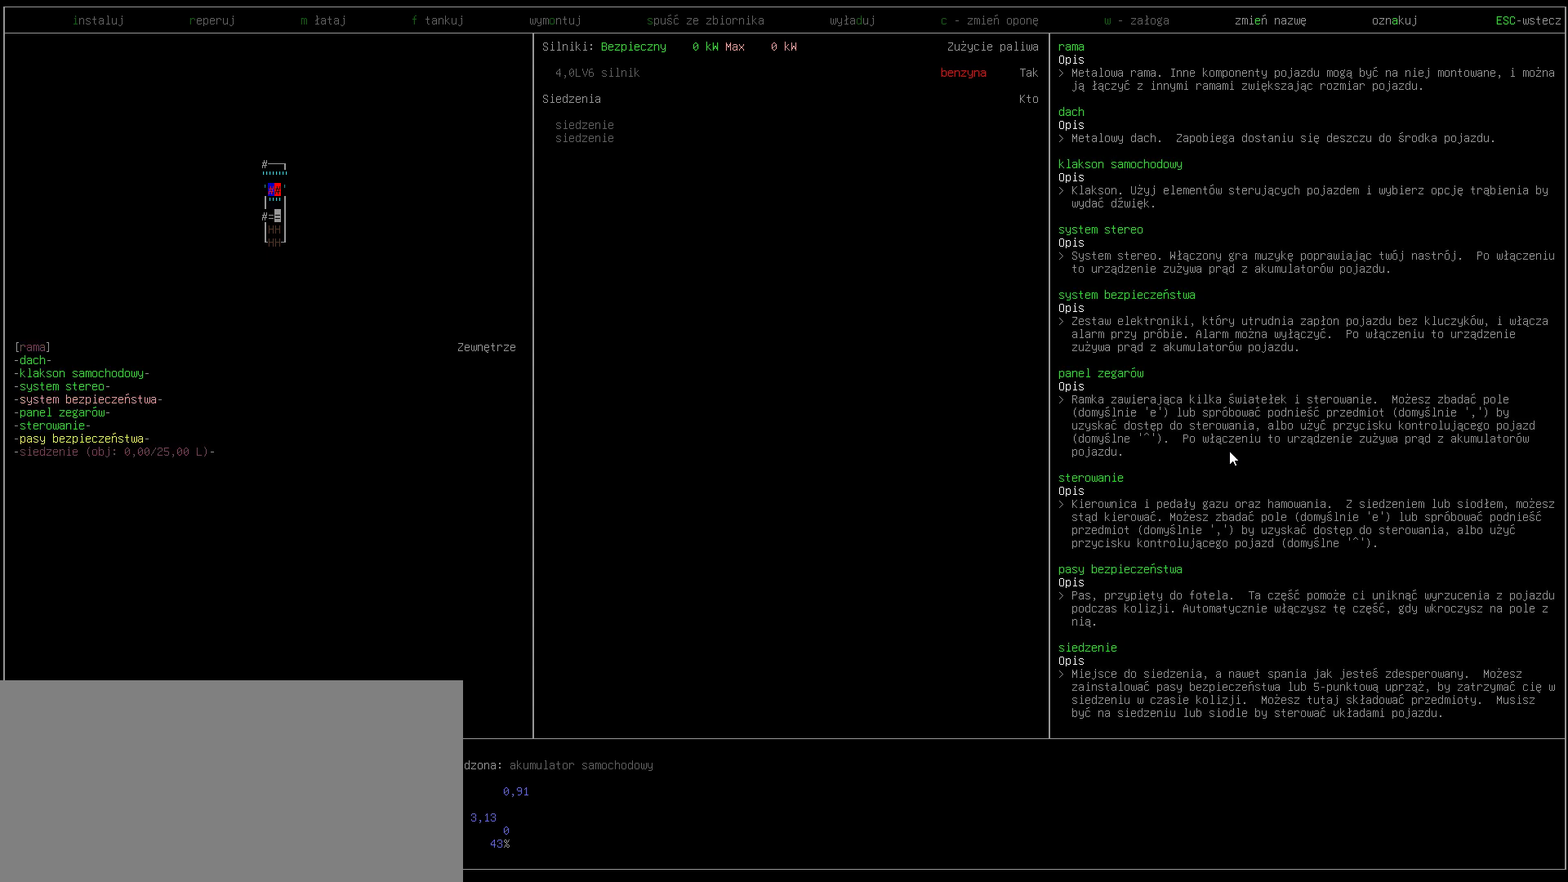
{"keys": ["right"], "events": [[467, "right", "down"]]}
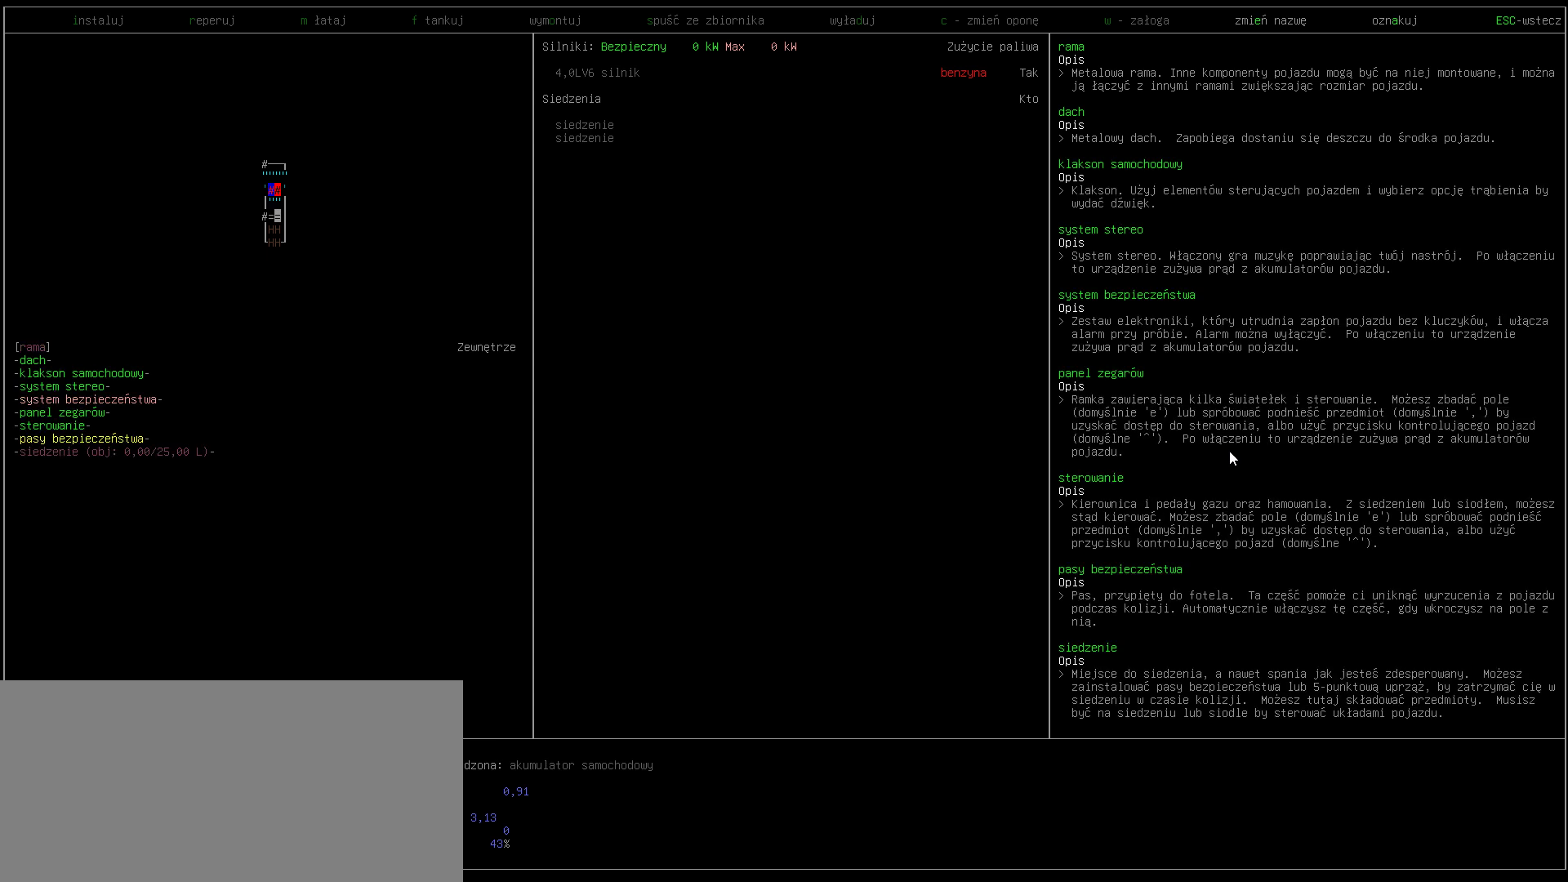
{"keys": [], "events": [[100, "right", "up"]]}
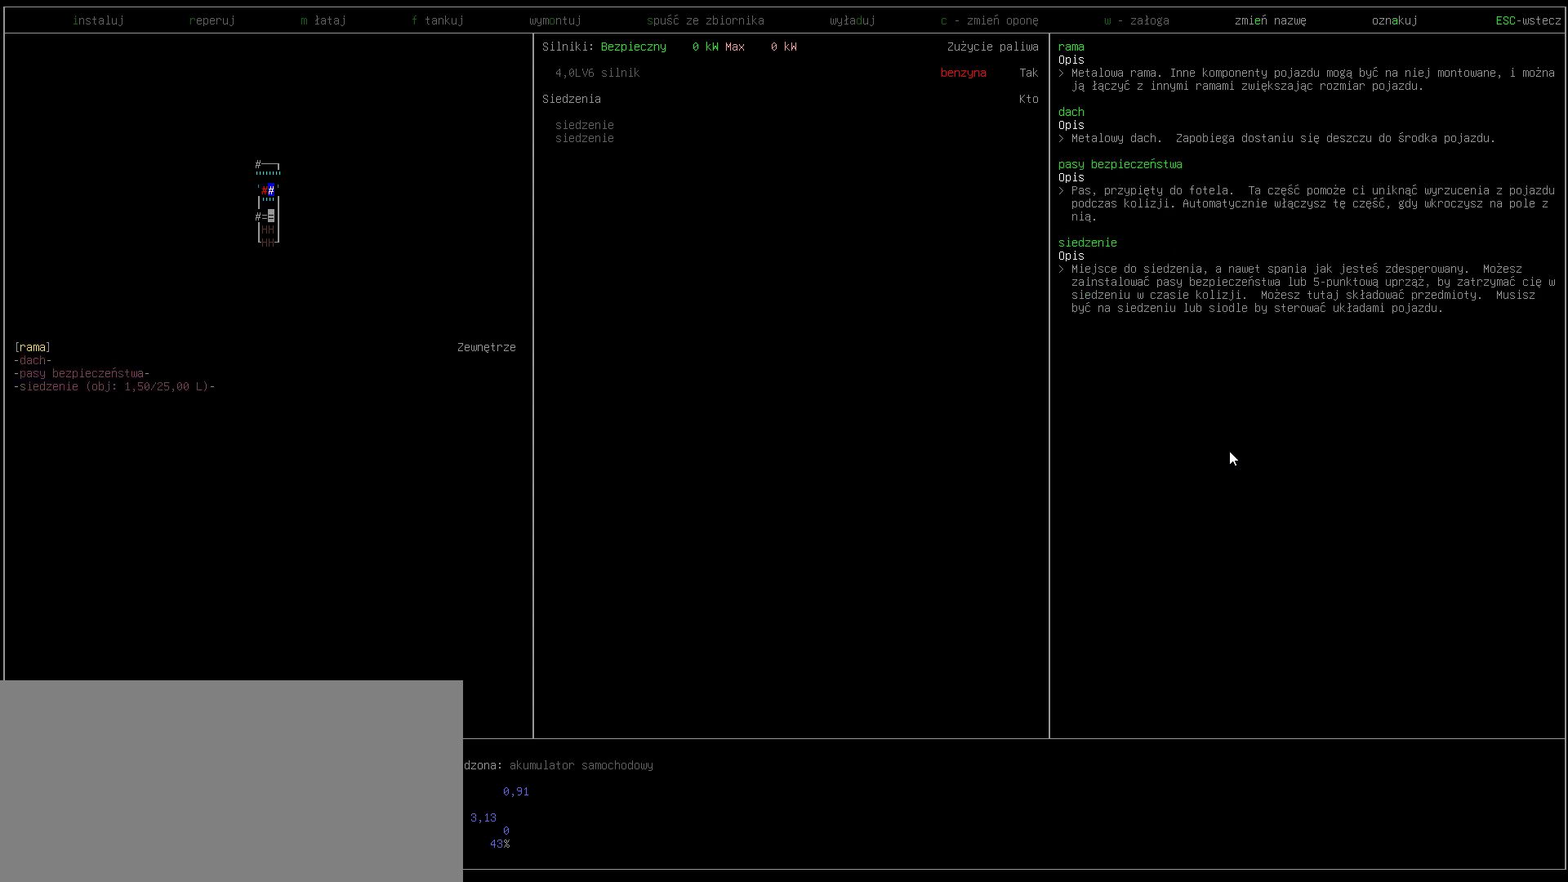
{"keys": [], "events": [[33, "left", "down"], [167, "left", "up"]]}
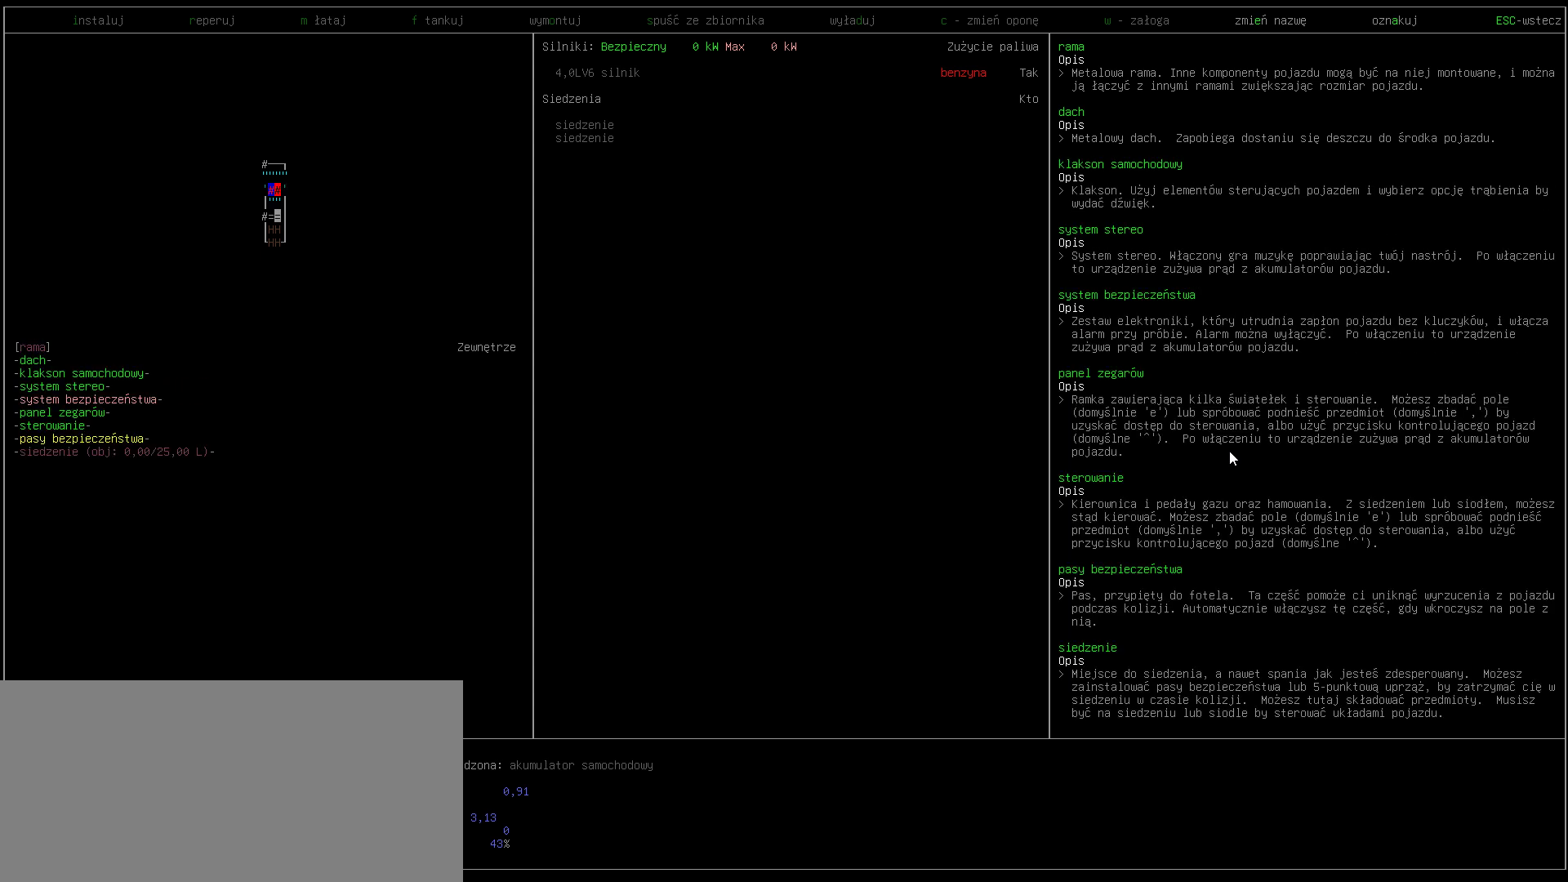
{"keys": [], "events": []}
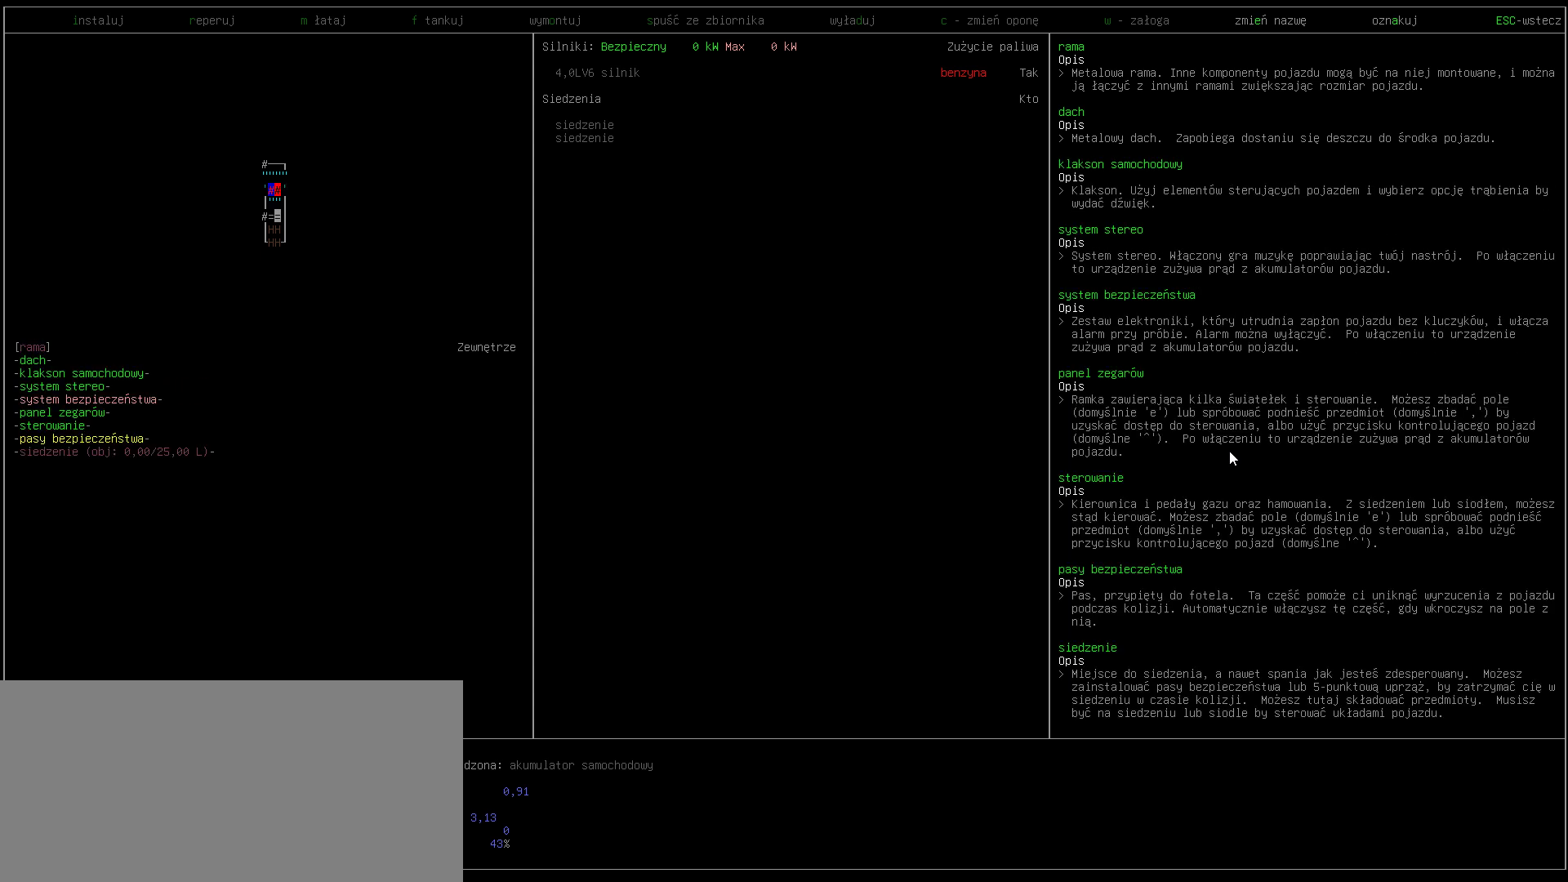
{"keys": [], "events": []}
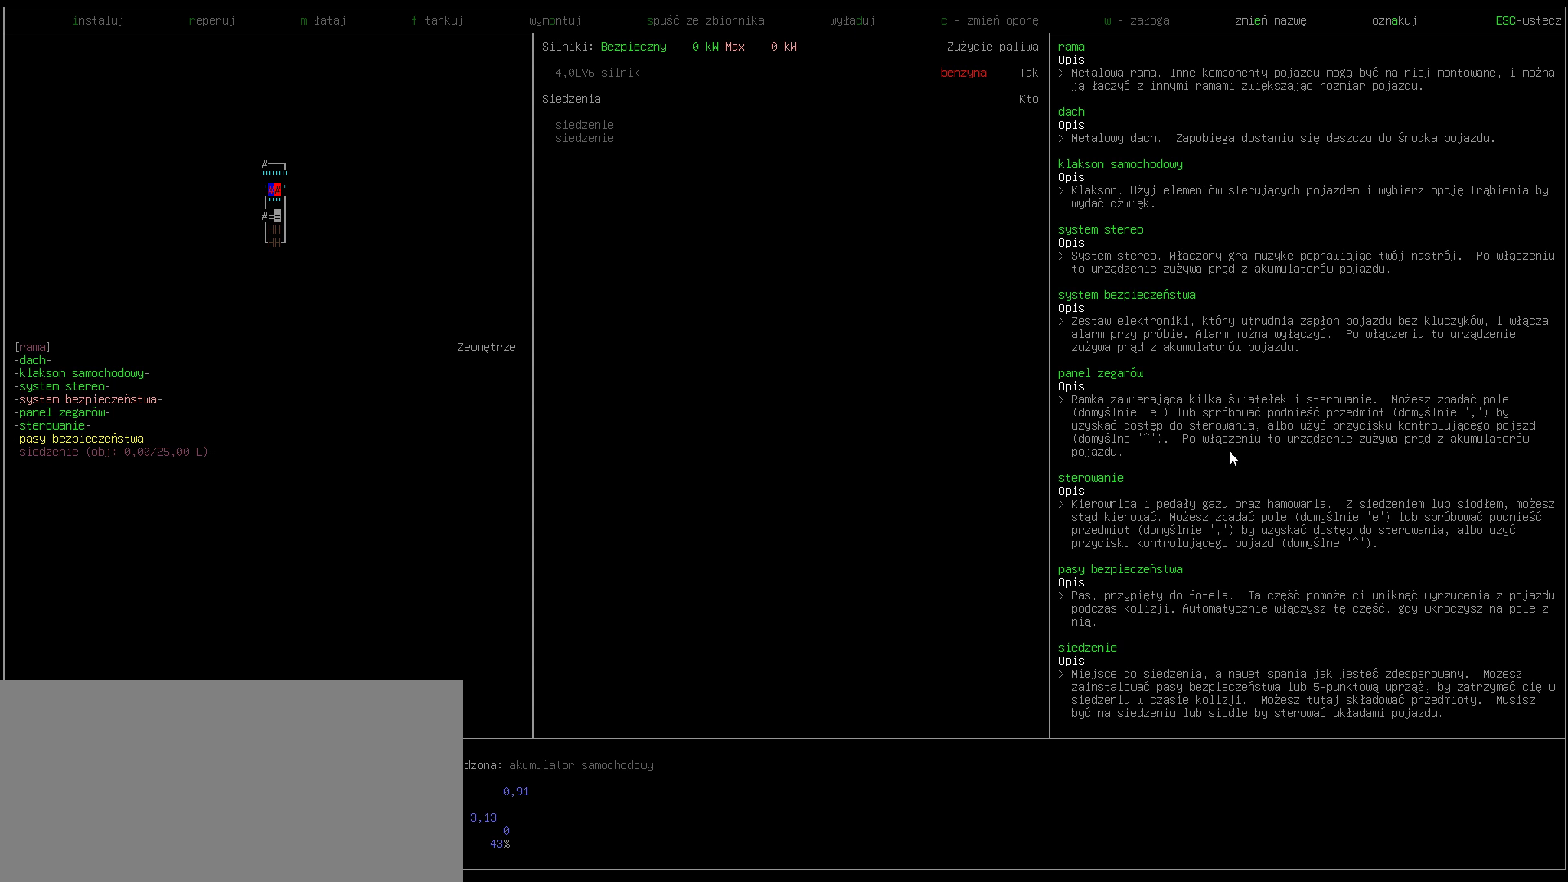
{"keys": [], "events": []}
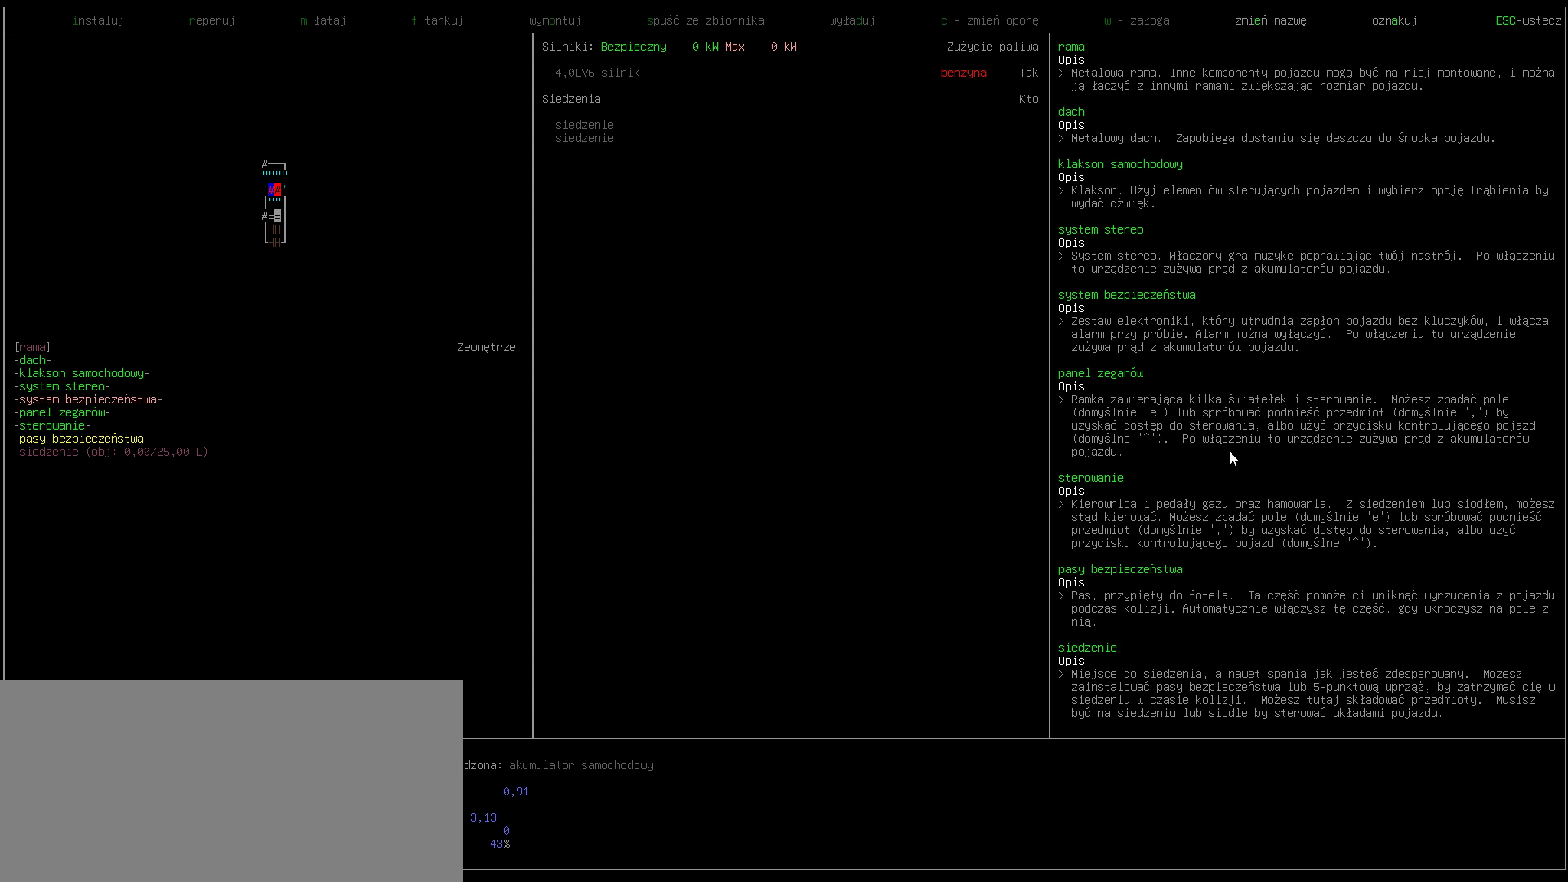
{"keys": [], "events": []}
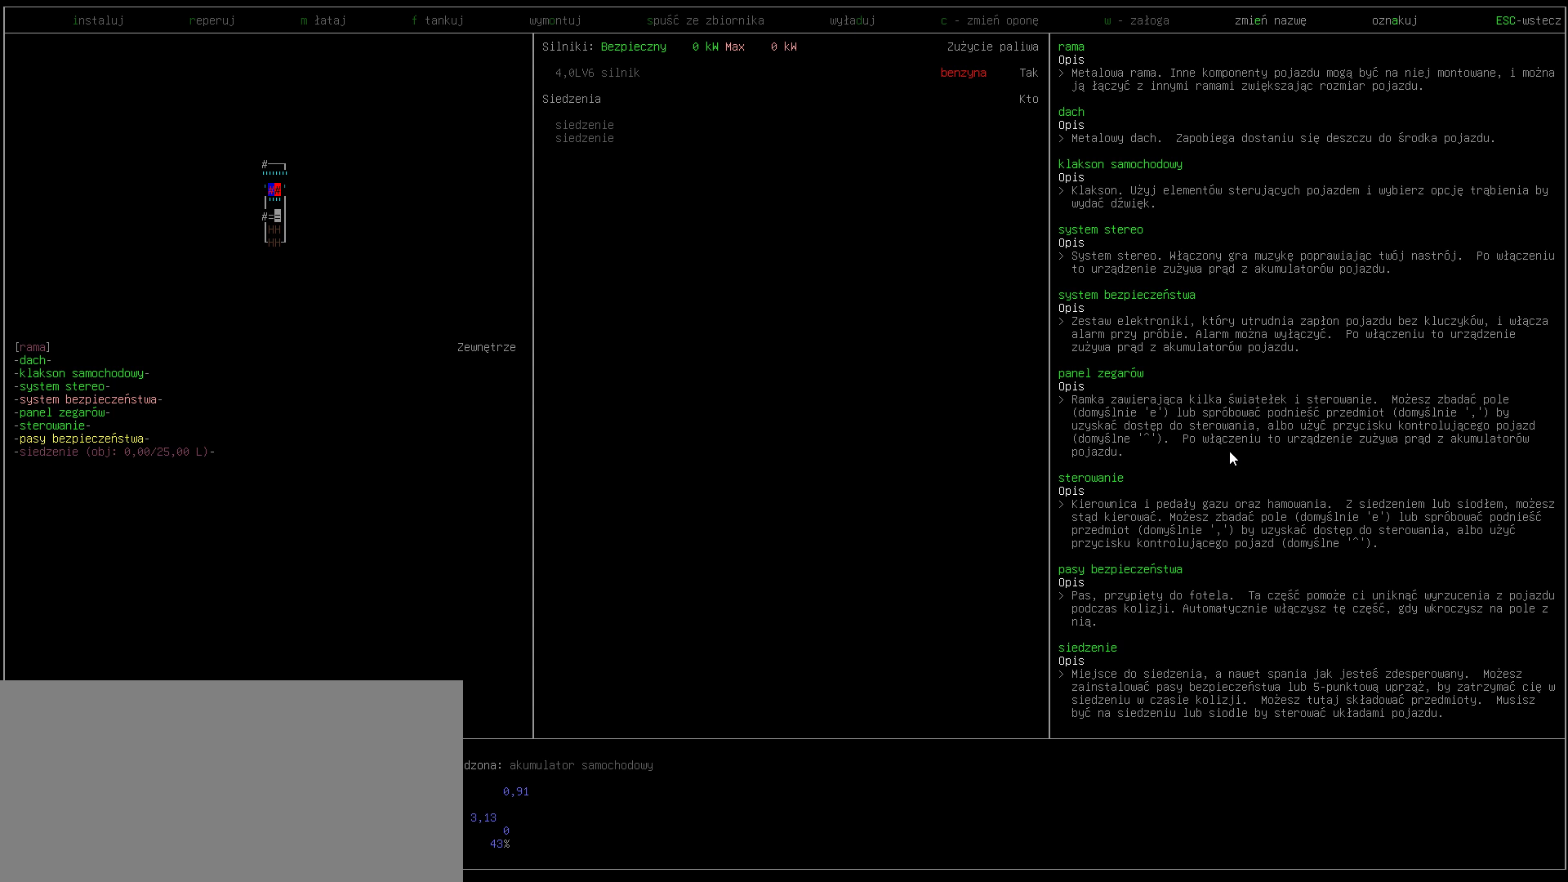
{"keys": [], "events": []}
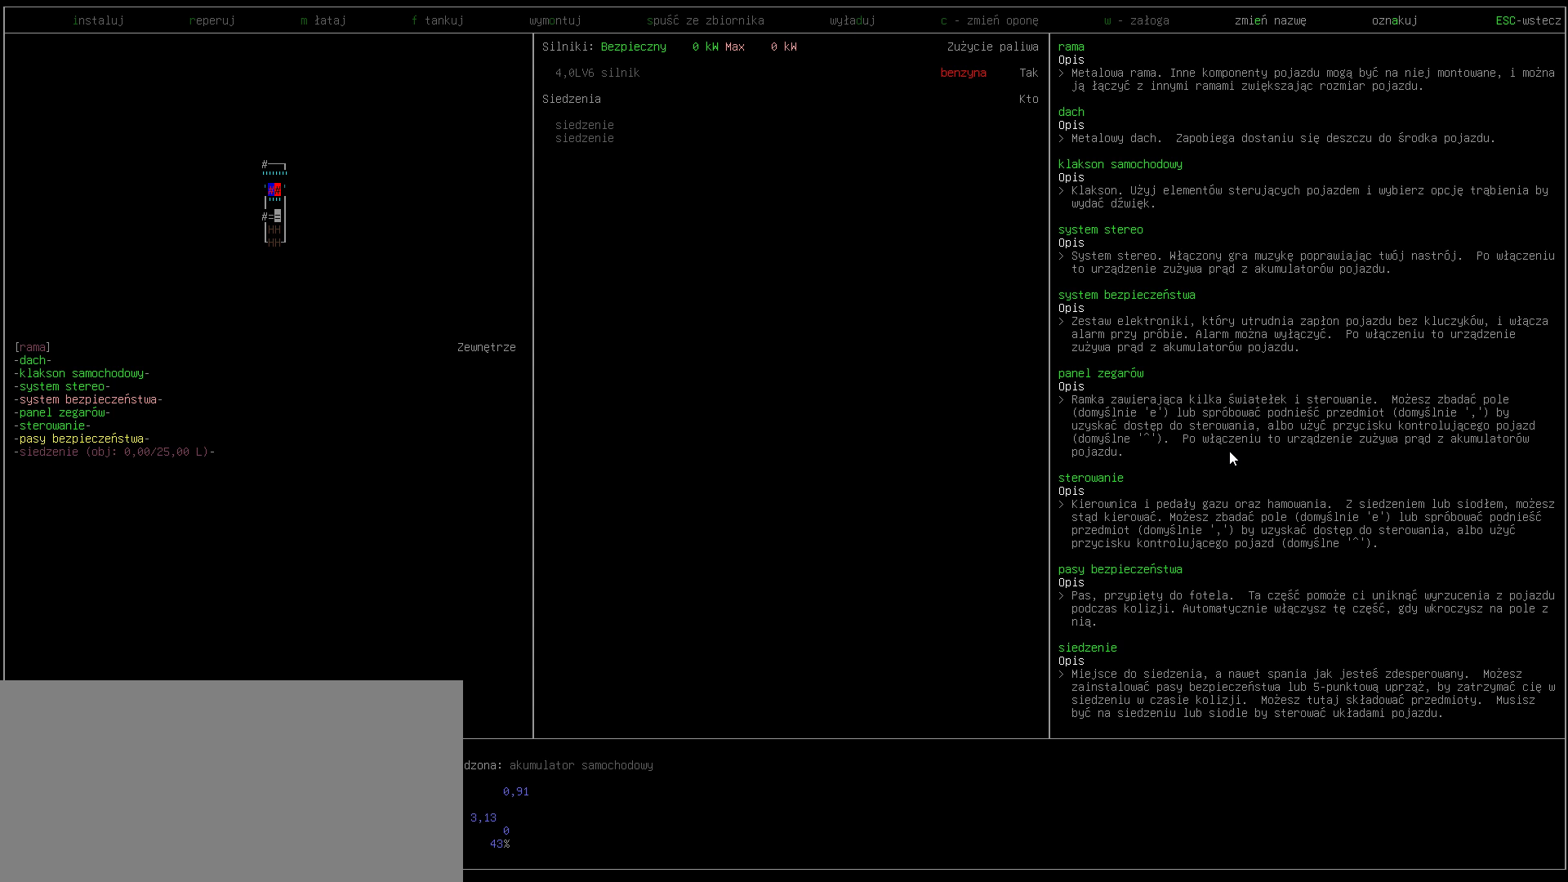
{"keys": [], "events": []}
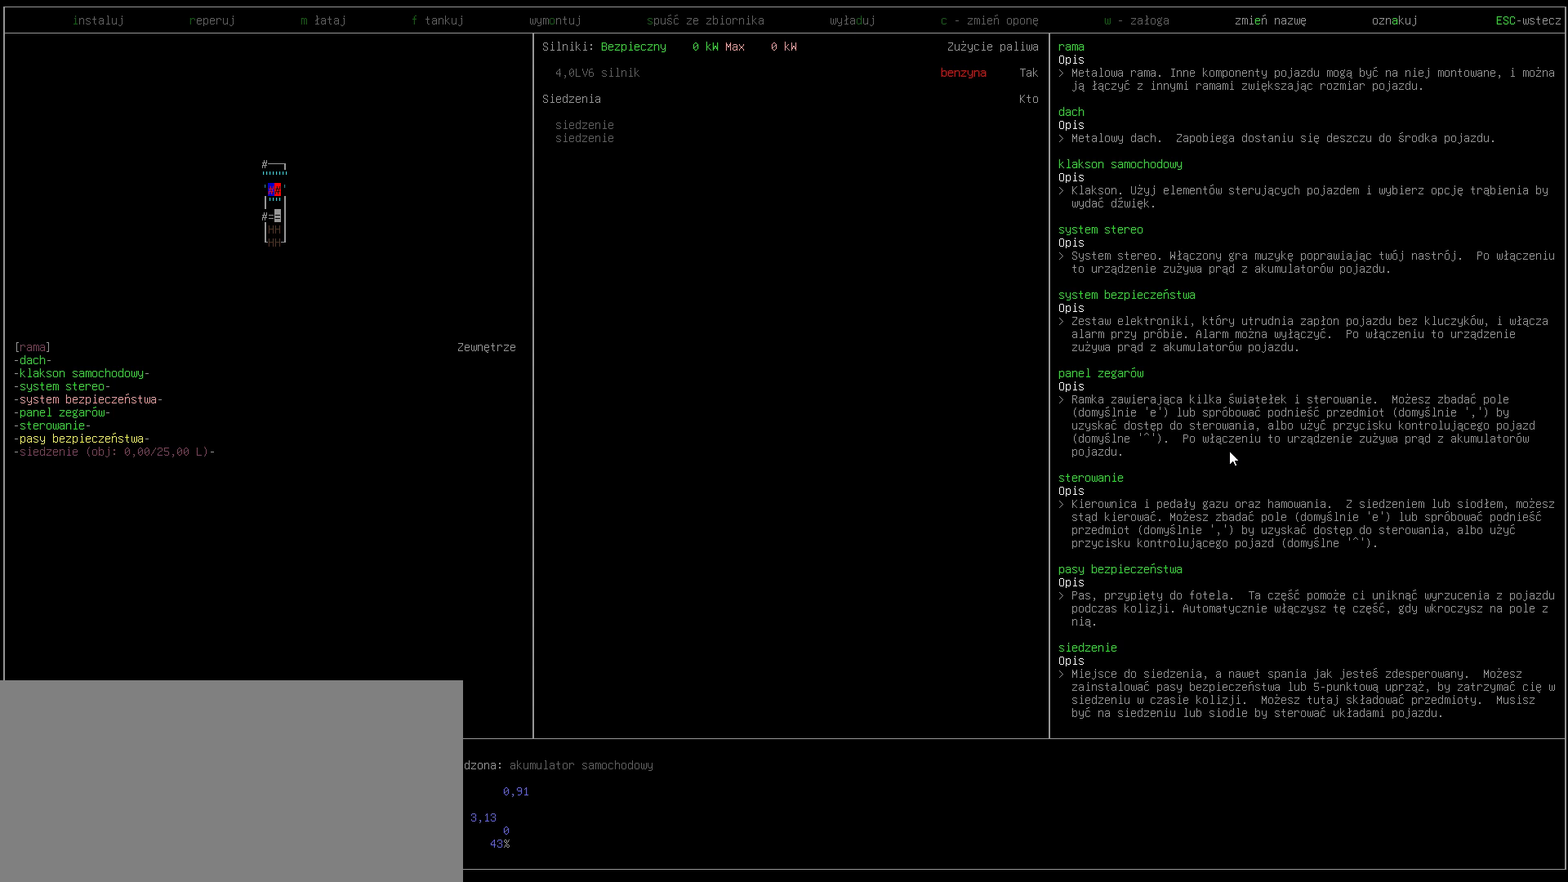
{"keys": [], "events": []}
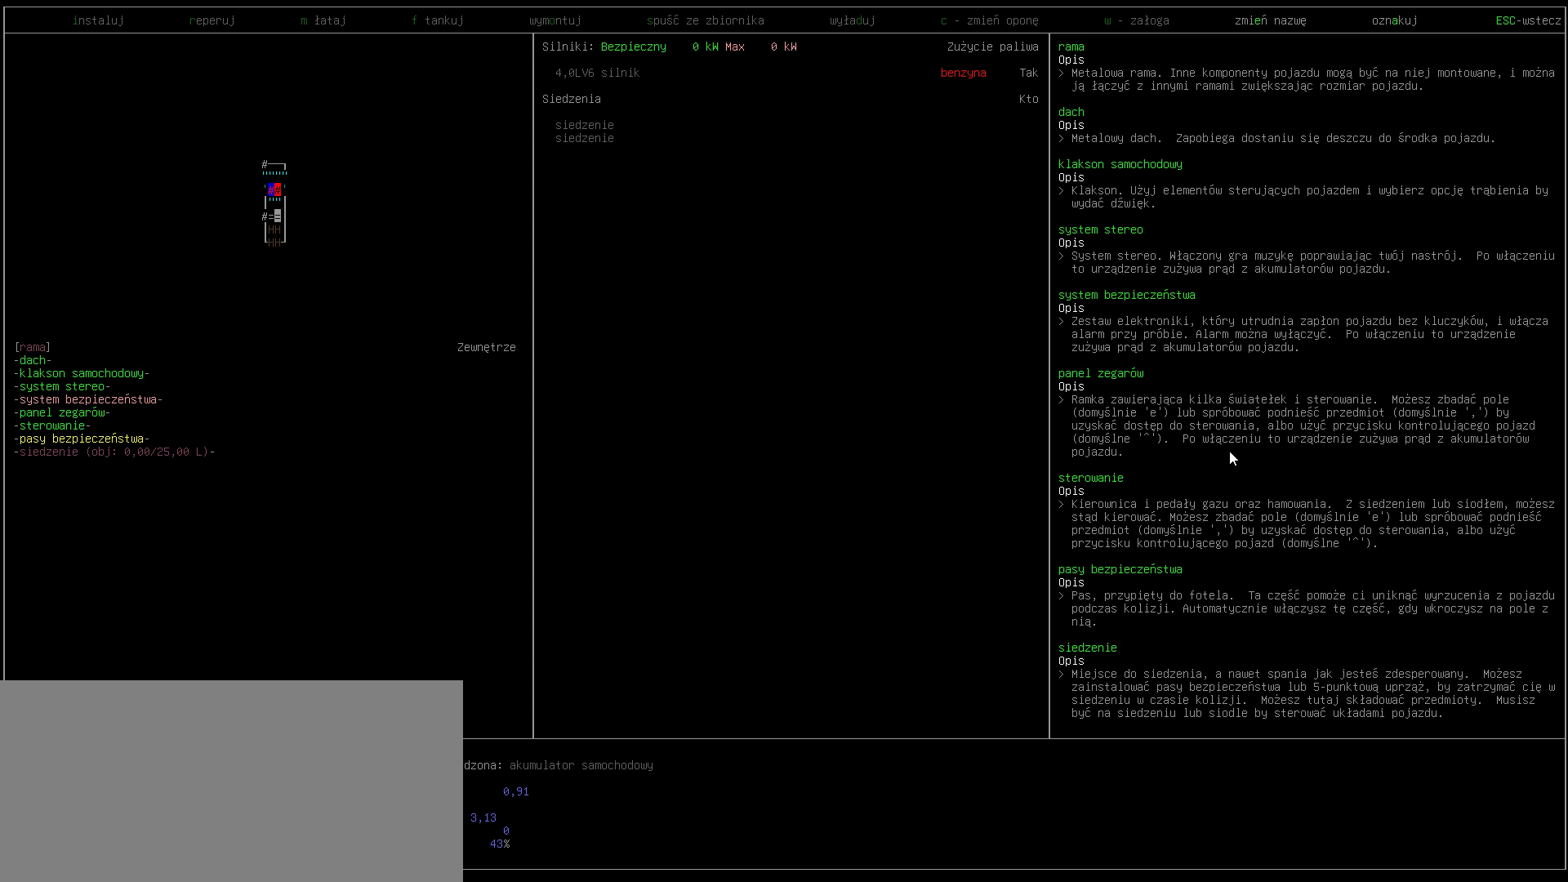
{"keys": [], "events": []}
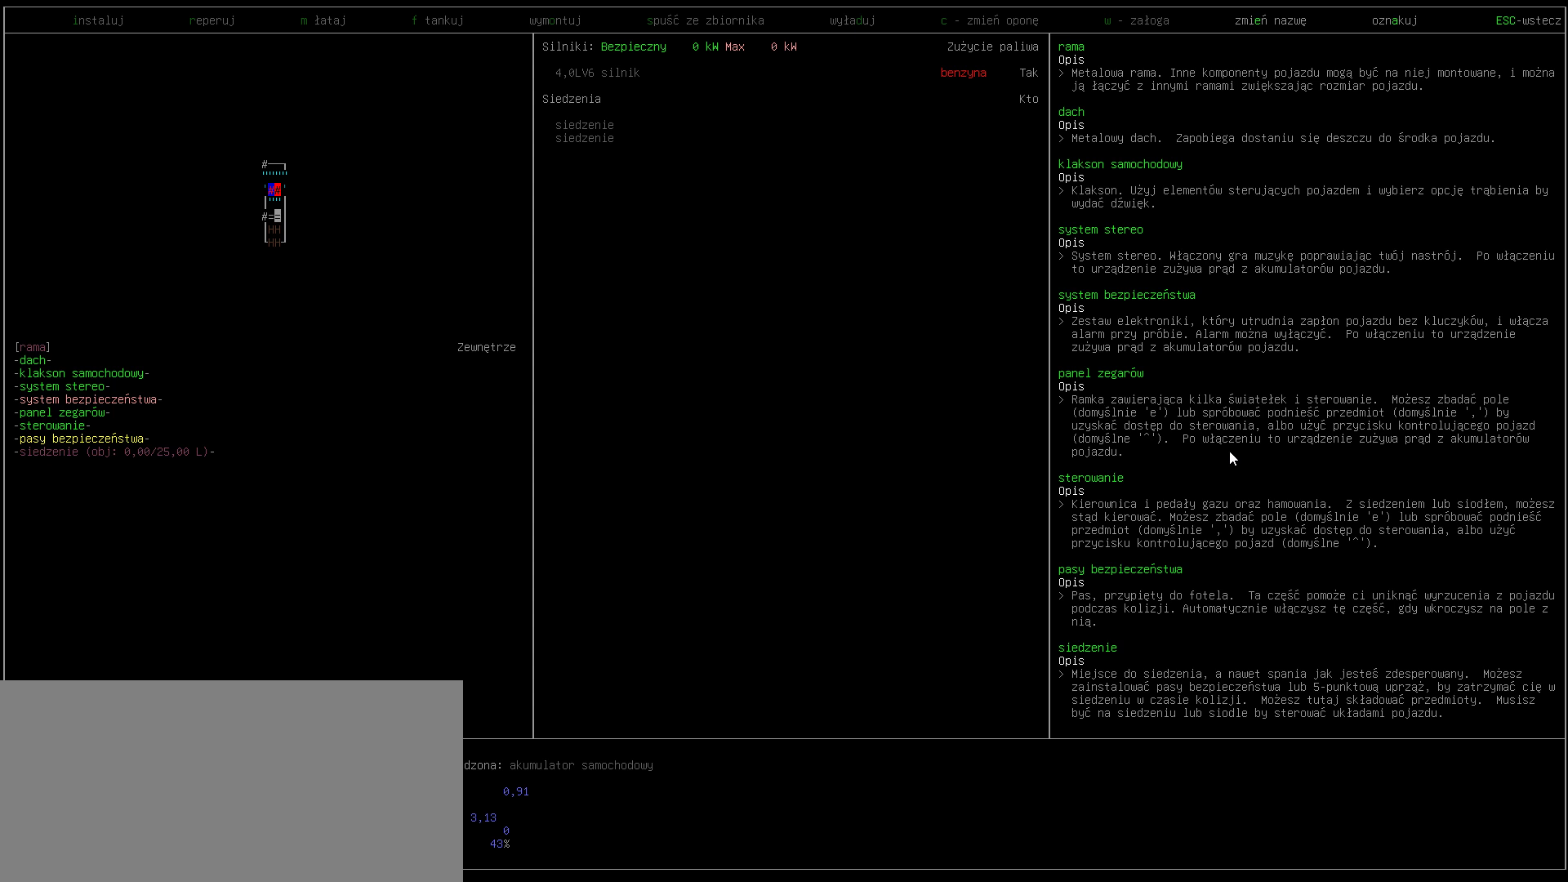
{"keys": ["shift_r"], "events": [[33, "shift_r", "down"], [167, "/", "down"], [333, "/", "up"]]}
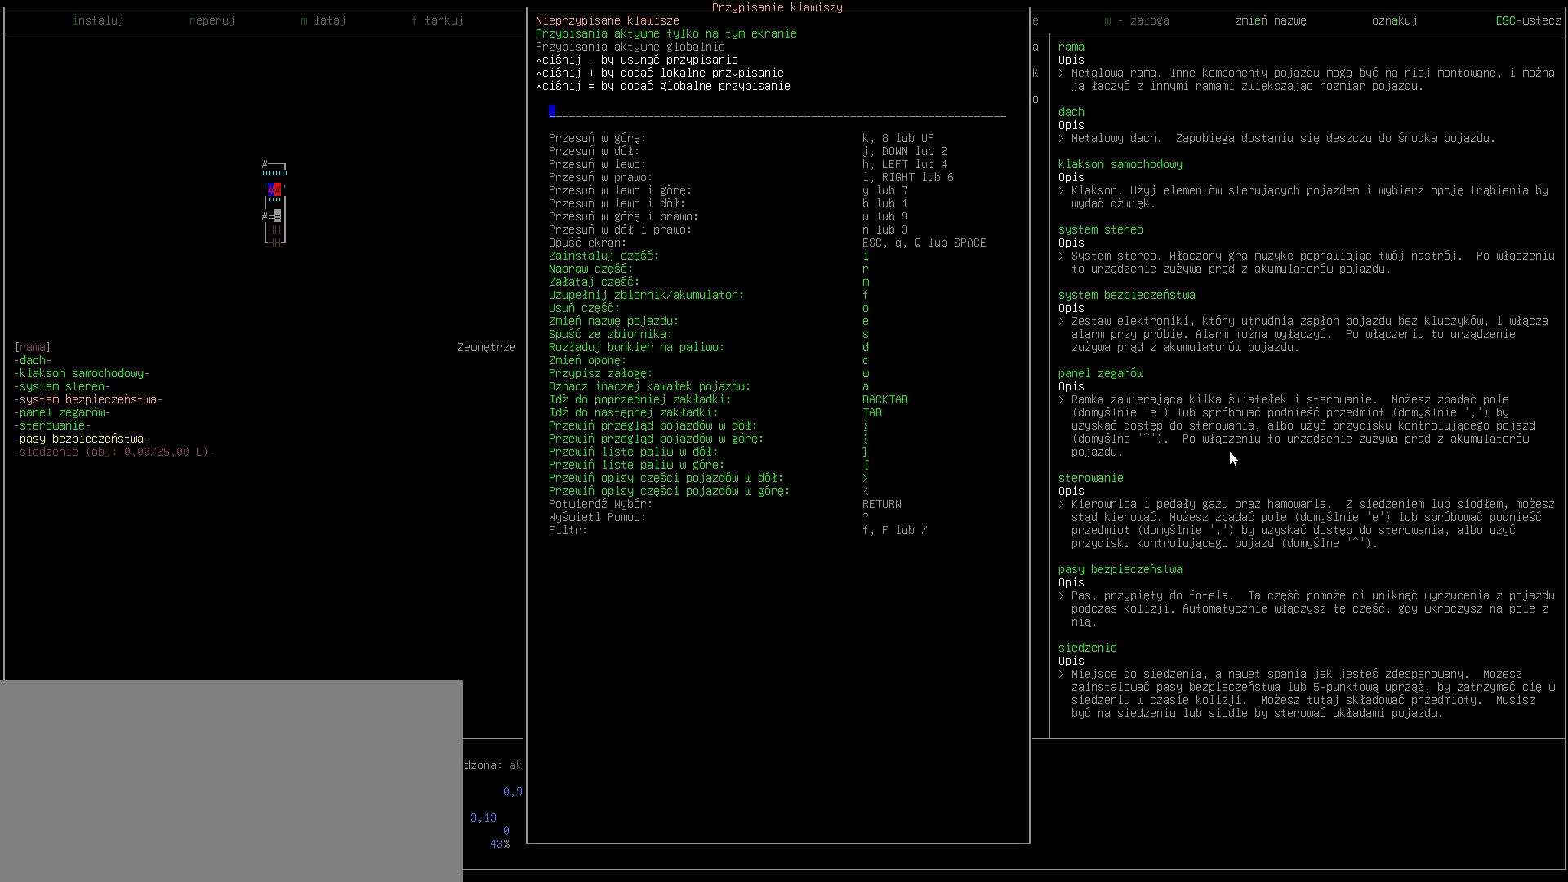
{"keys": ["shift_r"], "events": []}
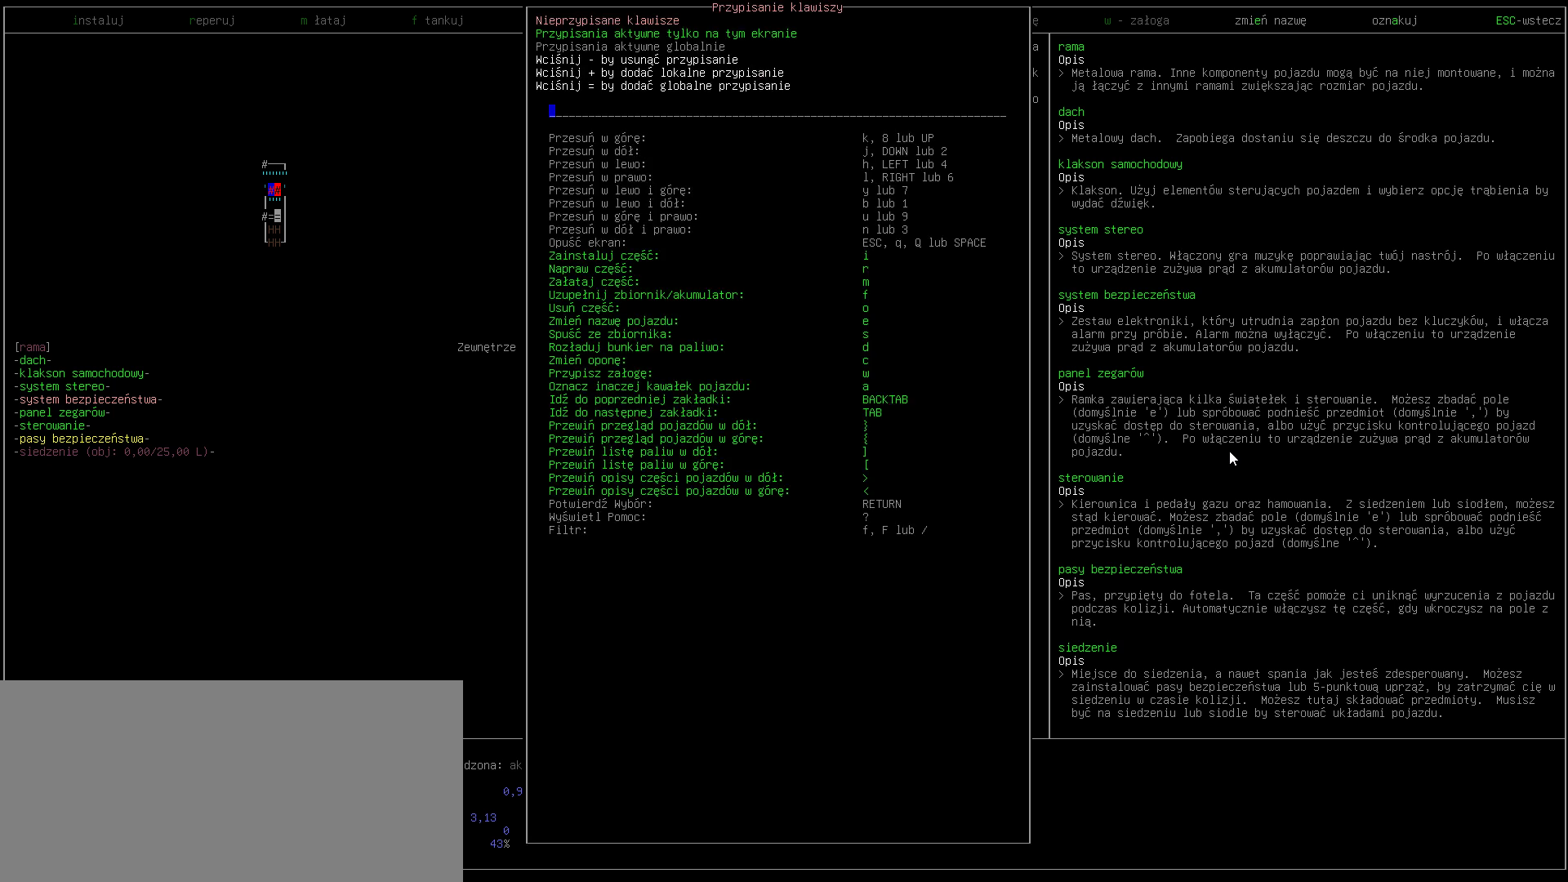
{"keys": [], "events": [[67, "shift_r", "up"]]}